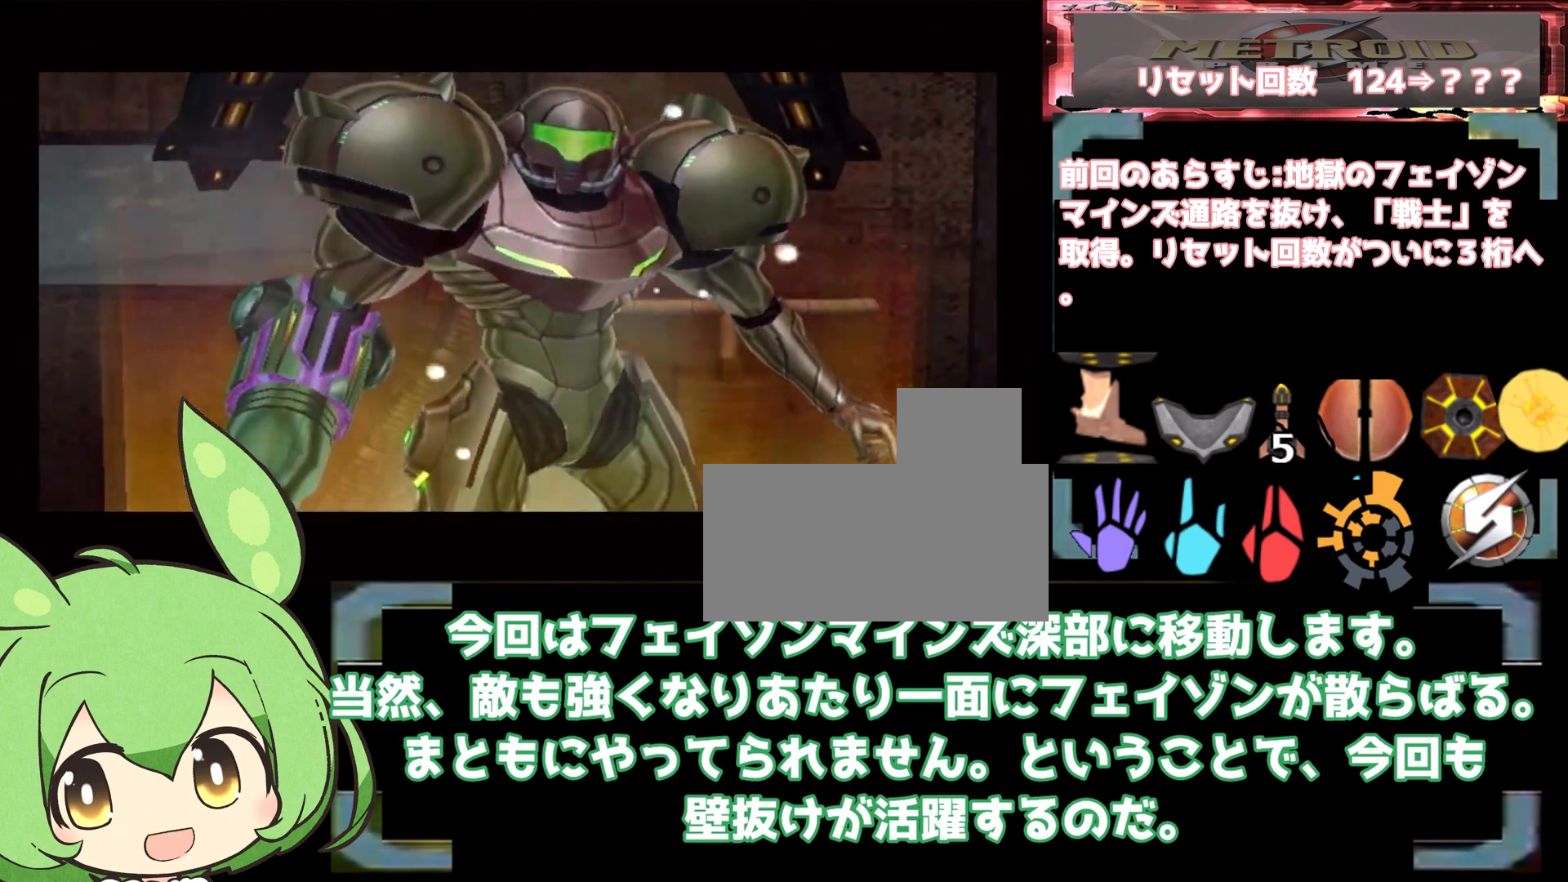
Gameplay with a controller (Nintendo layout); each line is a JSON object with the inputs held at the frame after it (dt_ms = milliseconds from this image to that frame). "events" lists button and stick changes between this image and that frame as [ms after this image, input, new state], when the widget could be followed in between. Not read: L3 R1 R3 START.
{"dt_ms": 500, "buttons": [], "left_stick": "up", "right_stick": "center", "events": []}
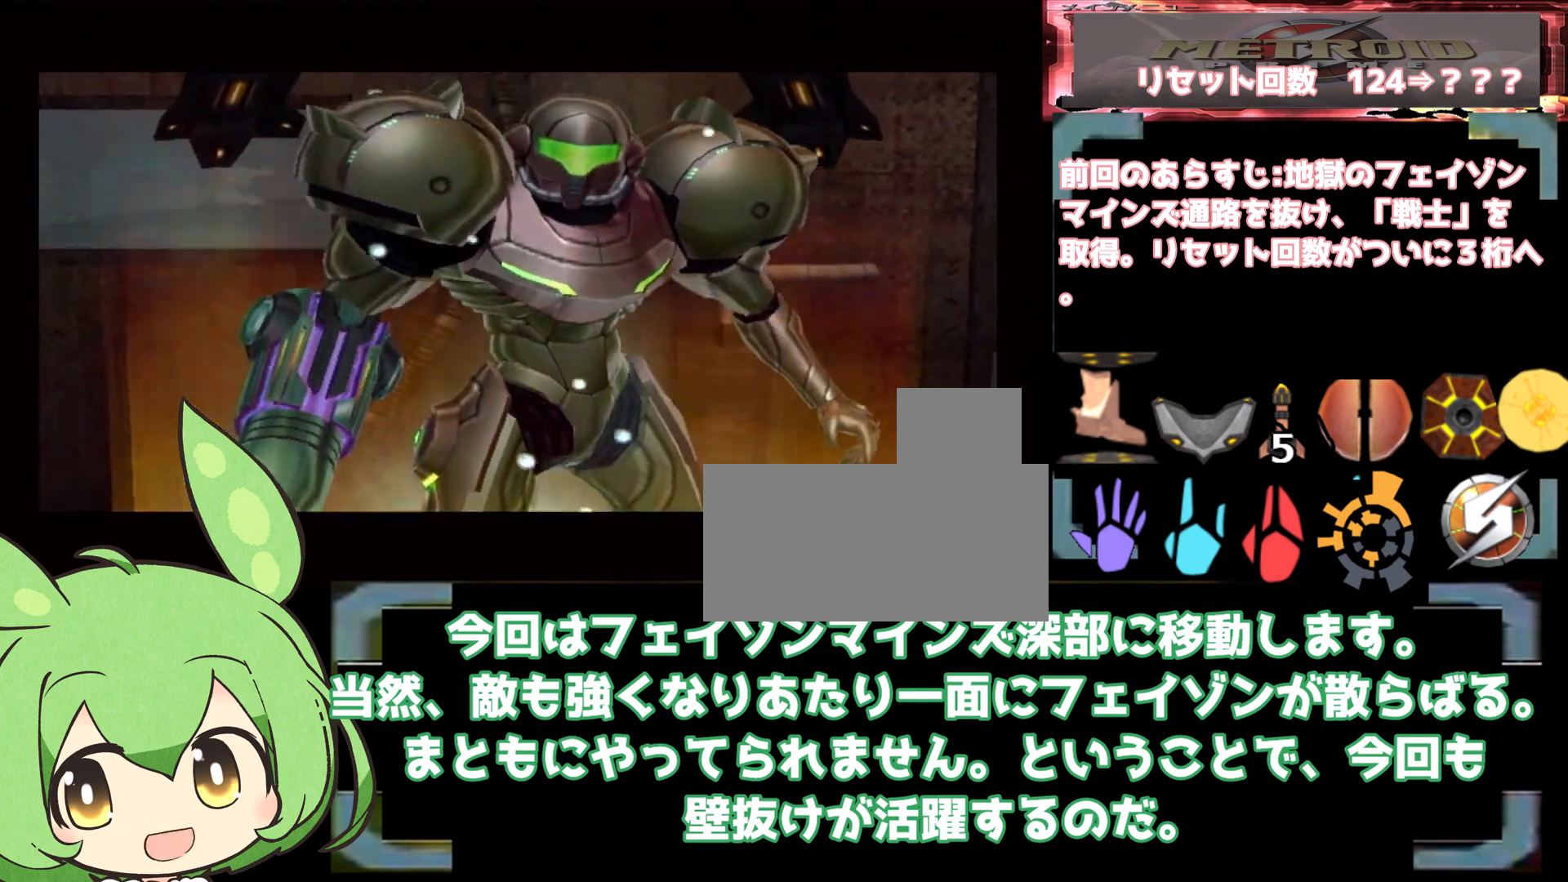
{"dt_ms": 500, "buttons": [], "left_stick": "up", "right_stick": "center", "events": []}
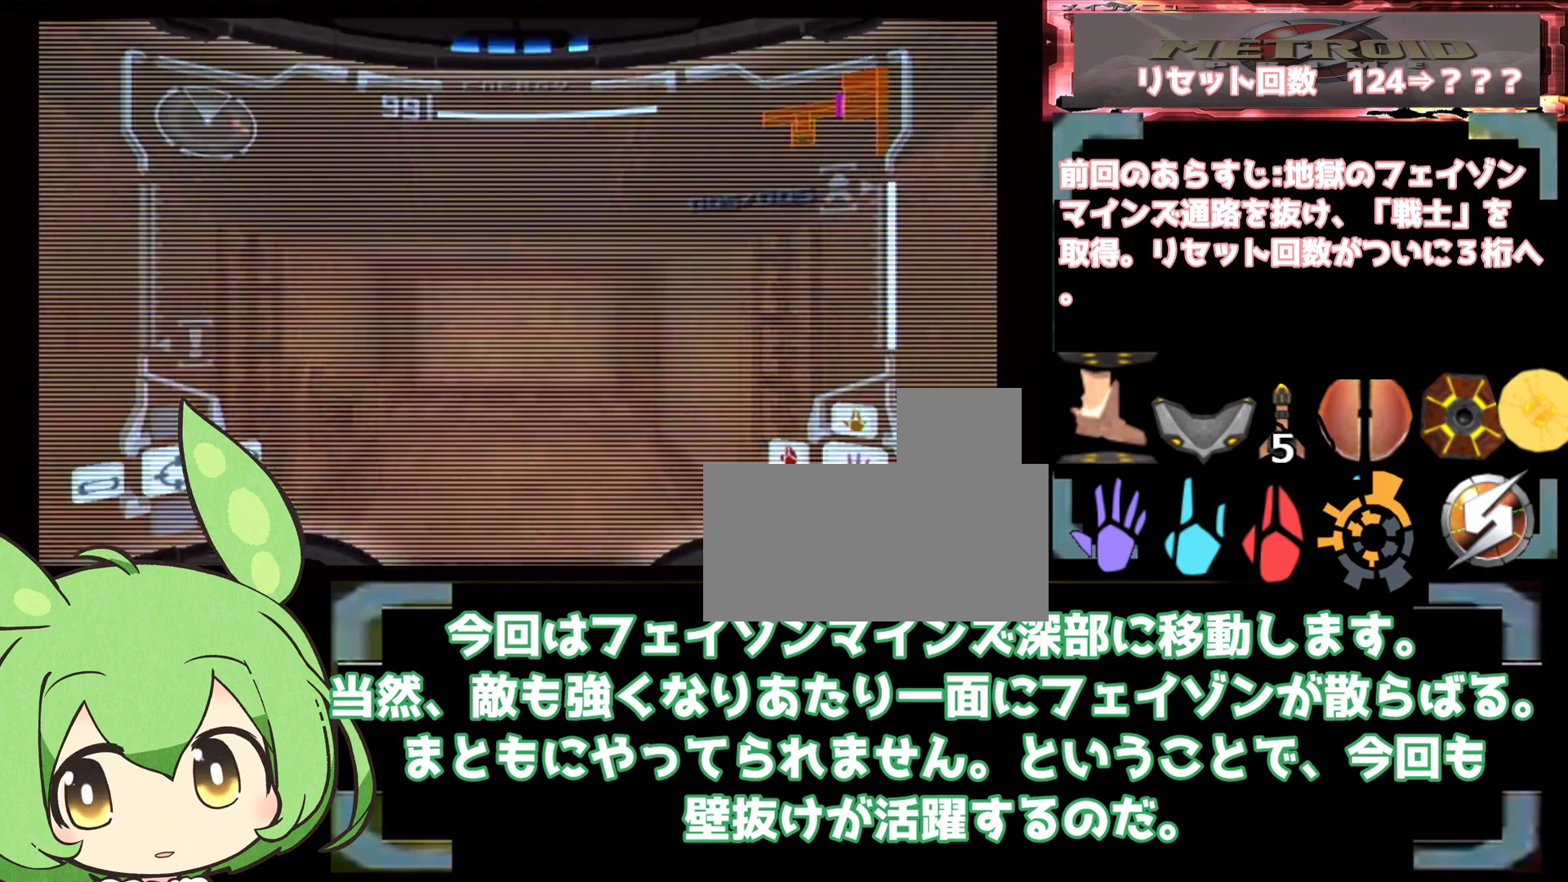
{"dt_ms": 500, "buttons": ["L1"], "left_stick": "up", "right_stick": "center", "events": [[150, "left_stick", "up-right"], [300, "L1", "down"], [333, "left_stick", "up"]]}
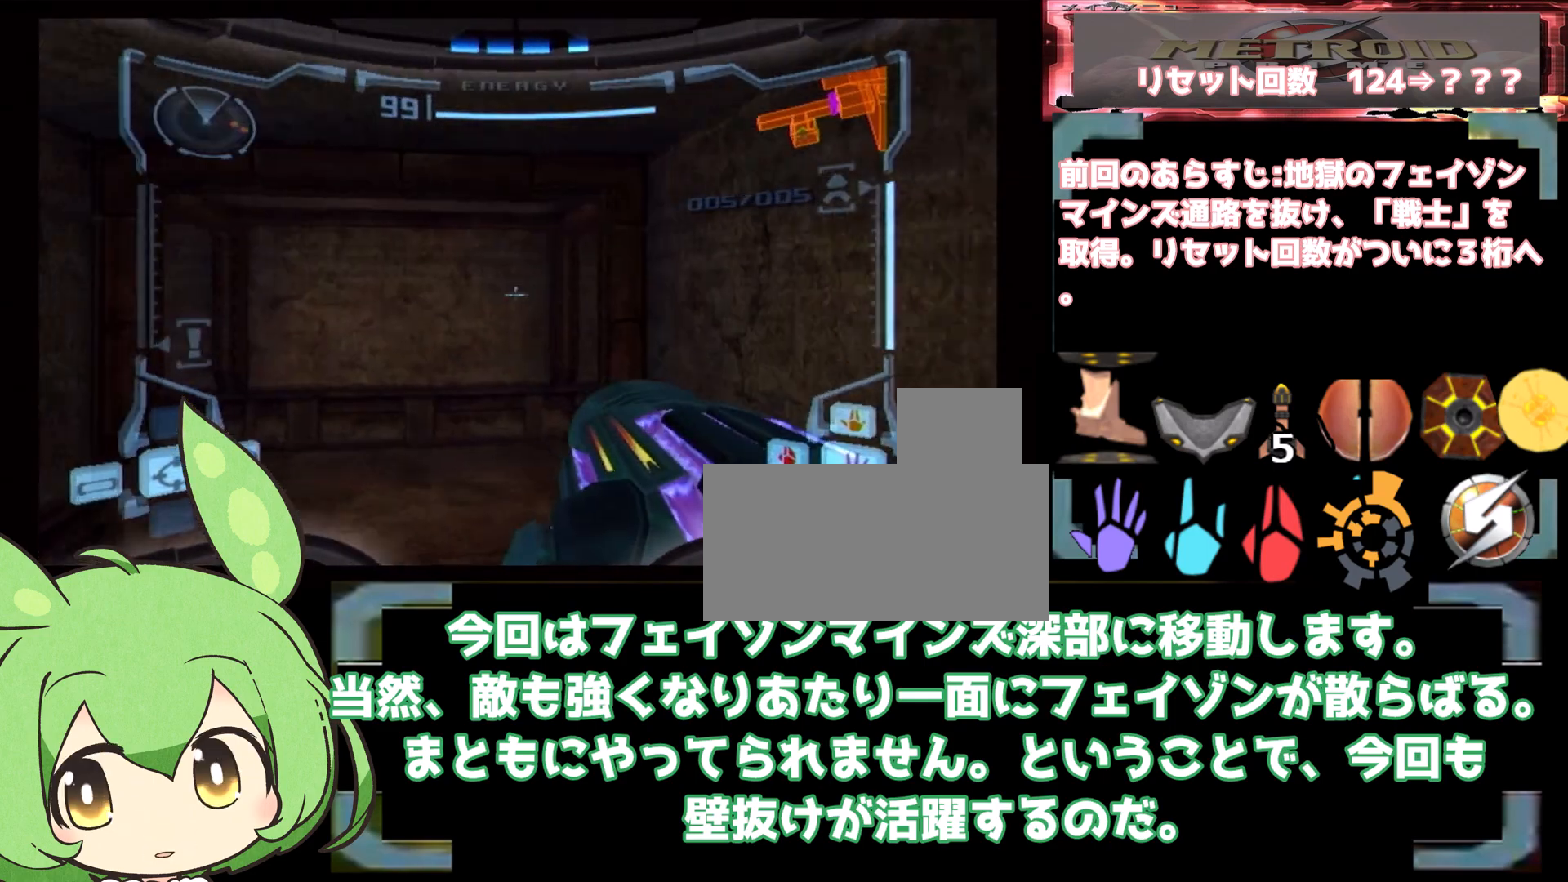
{"dt_ms": 500, "buttons": [], "left_stick": "up-right", "right_stick": "center", "events": [[100, "L1", "up"], [183, "left_stick", "up-right"]]}
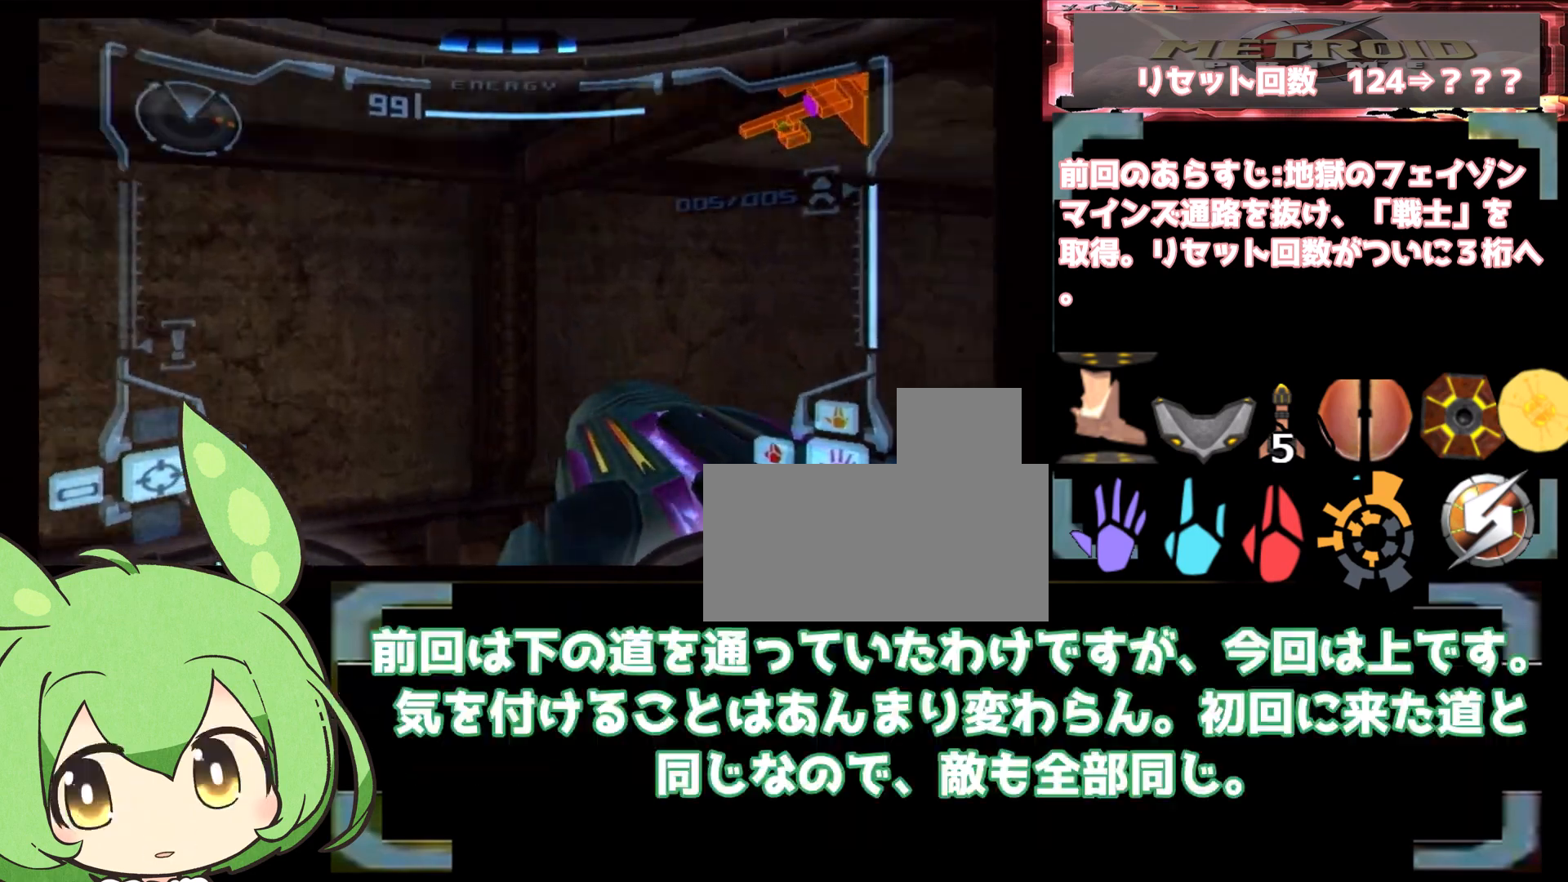
{"dt_ms": 500, "buttons": [], "left_stick": "up-right", "right_stick": "center", "events": []}
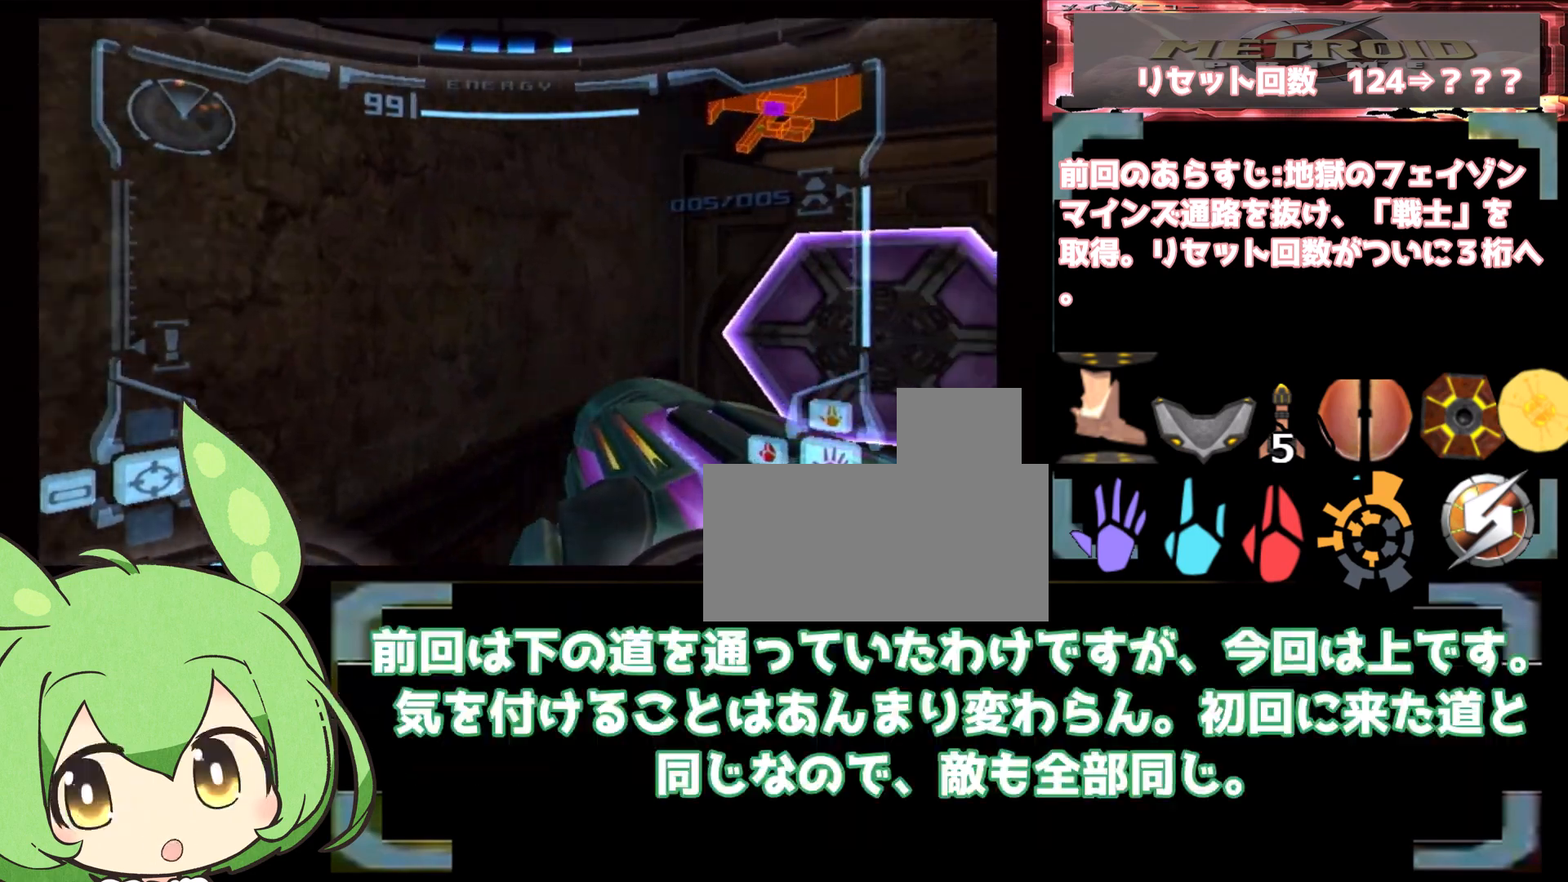
{"dt_ms": 500, "buttons": [], "left_stick": "up-left", "right_stick": "center", "events": [[100, "A", "down"], [183, "A", "up"], [467, "left_stick", "up-left"]]}
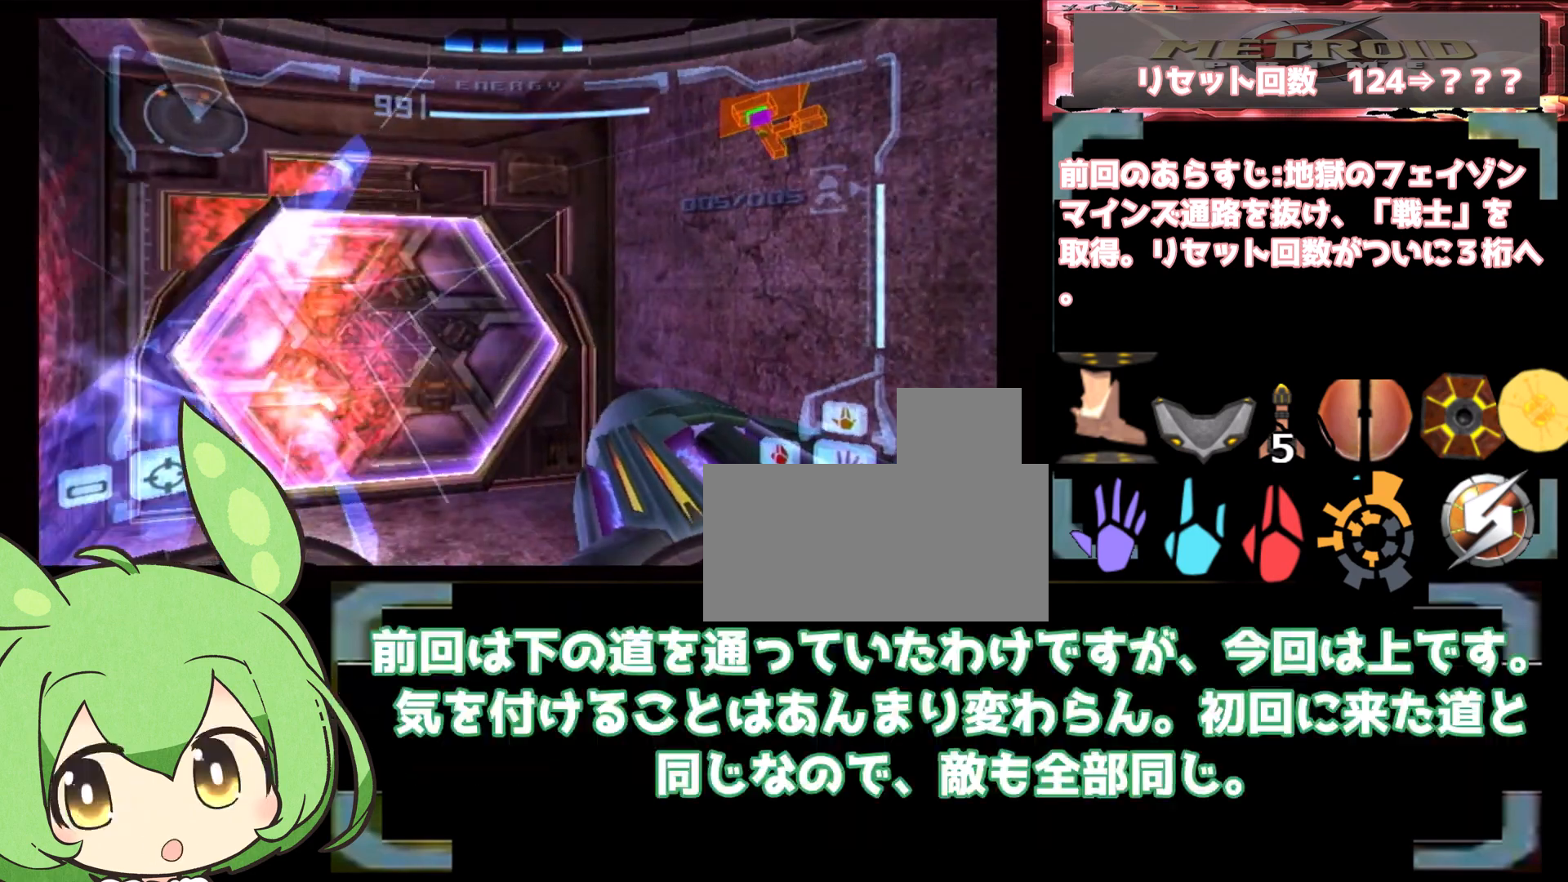
{"dt_ms": 1000, "buttons": [], "left_stick": "up", "right_stick": "center"}
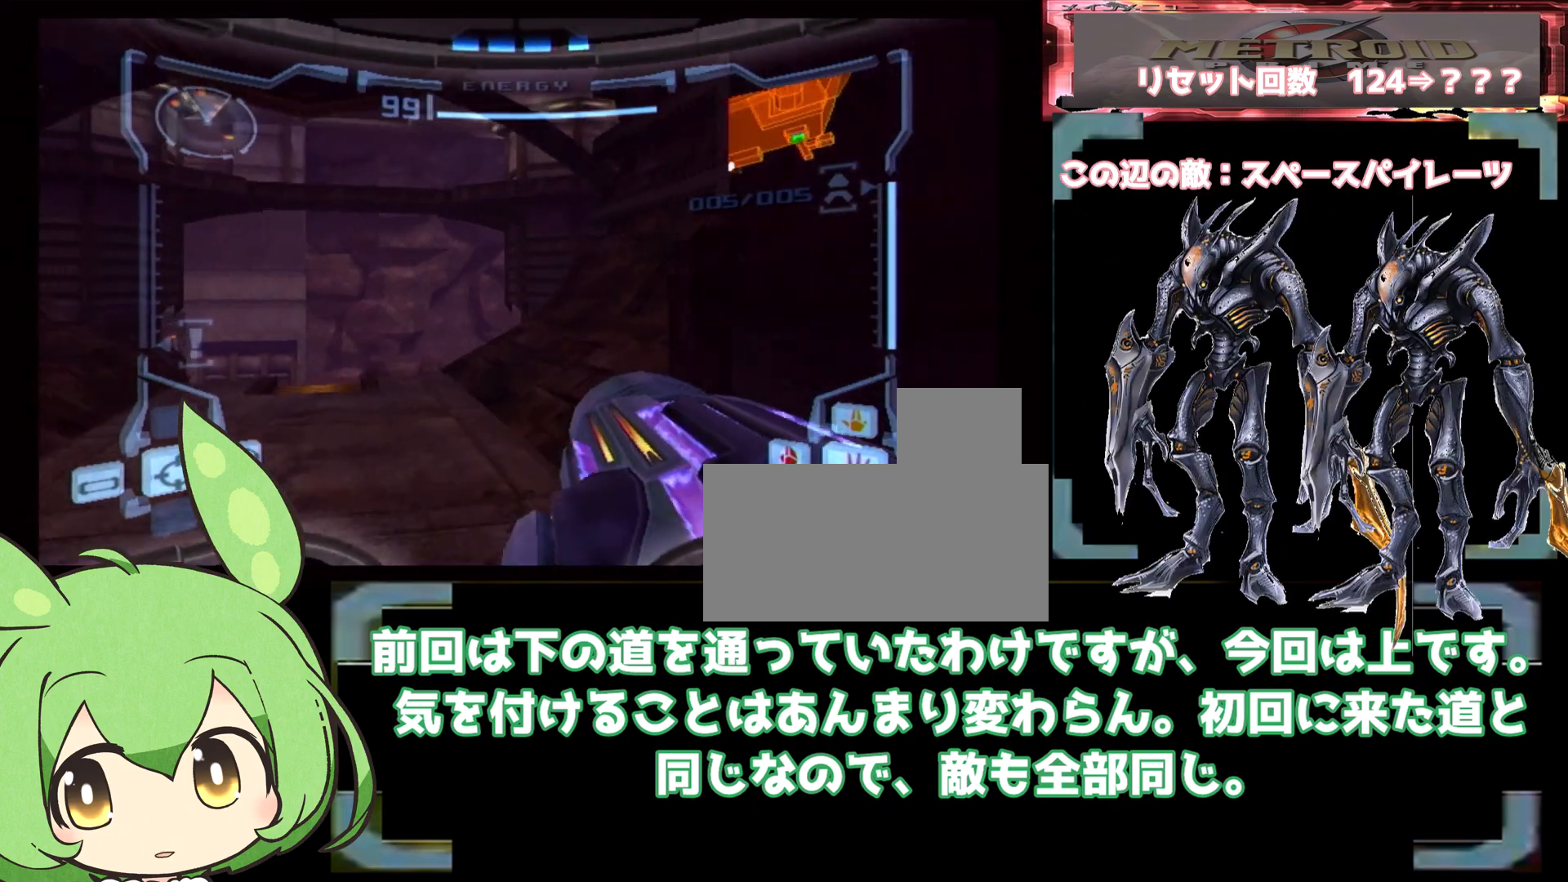
{"dt_ms": 500, "buttons": ["L1"], "left_stick": "up", "right_stick": "center", "events": [[250, "L1", "down"]]}
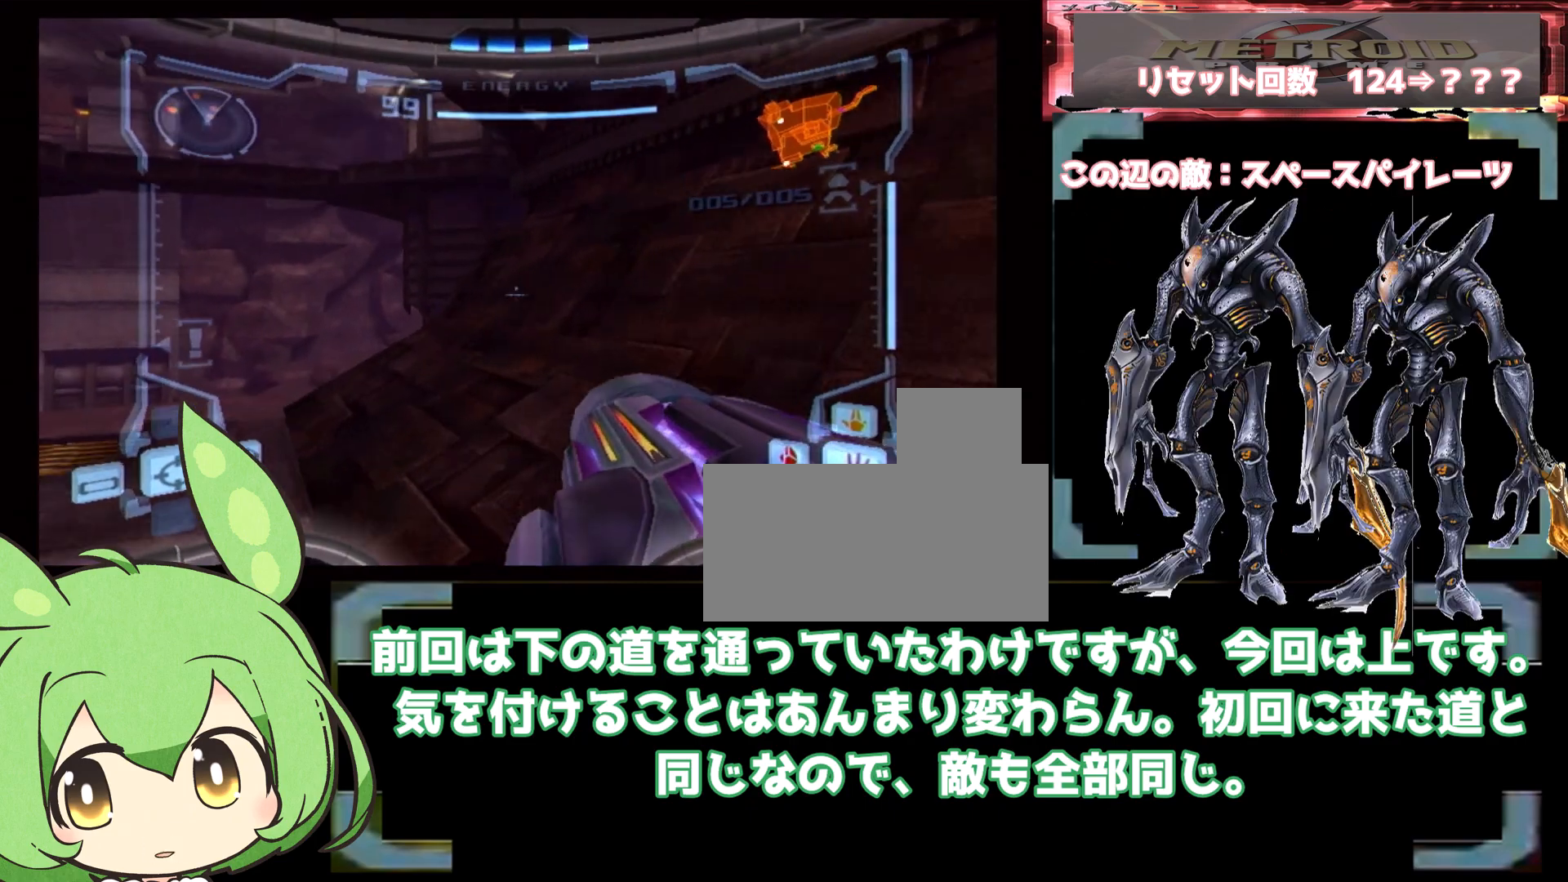
{"dt_ms": 500, "buttons": ["L1"], "left_stick": "up", "right_stick": "center", "events": []}
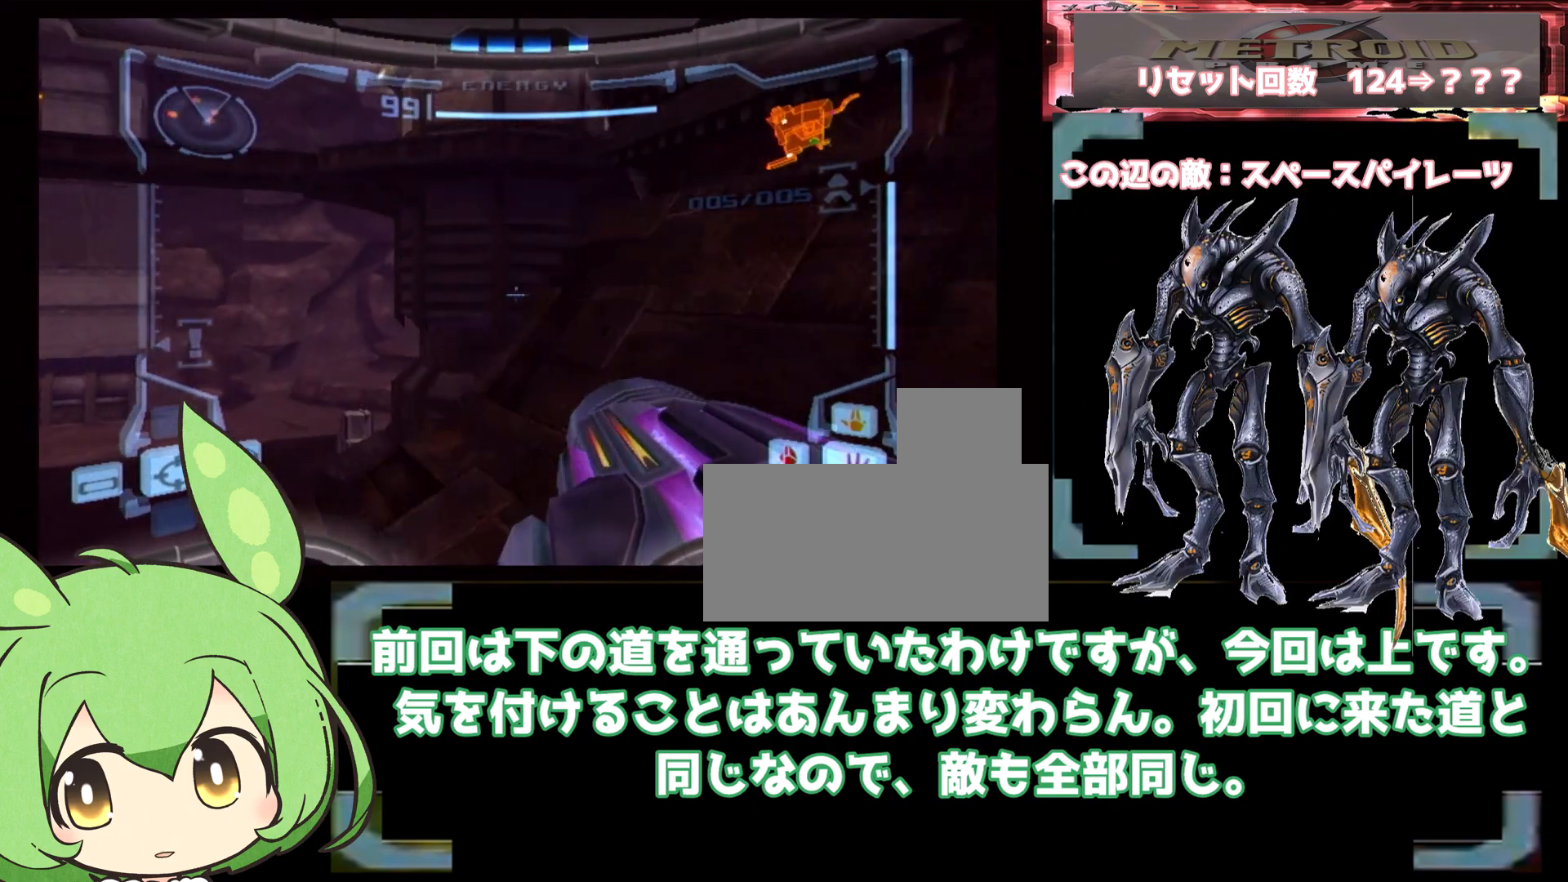
{"dt_ms": 500, "buttons": ["L1"], "left_stick": "down-left", "right_stick": "center", "events": [[217, "left_stick", "up-right"], [383, "left_stick", "center"], [483, "left_stick", "down-left"]]}
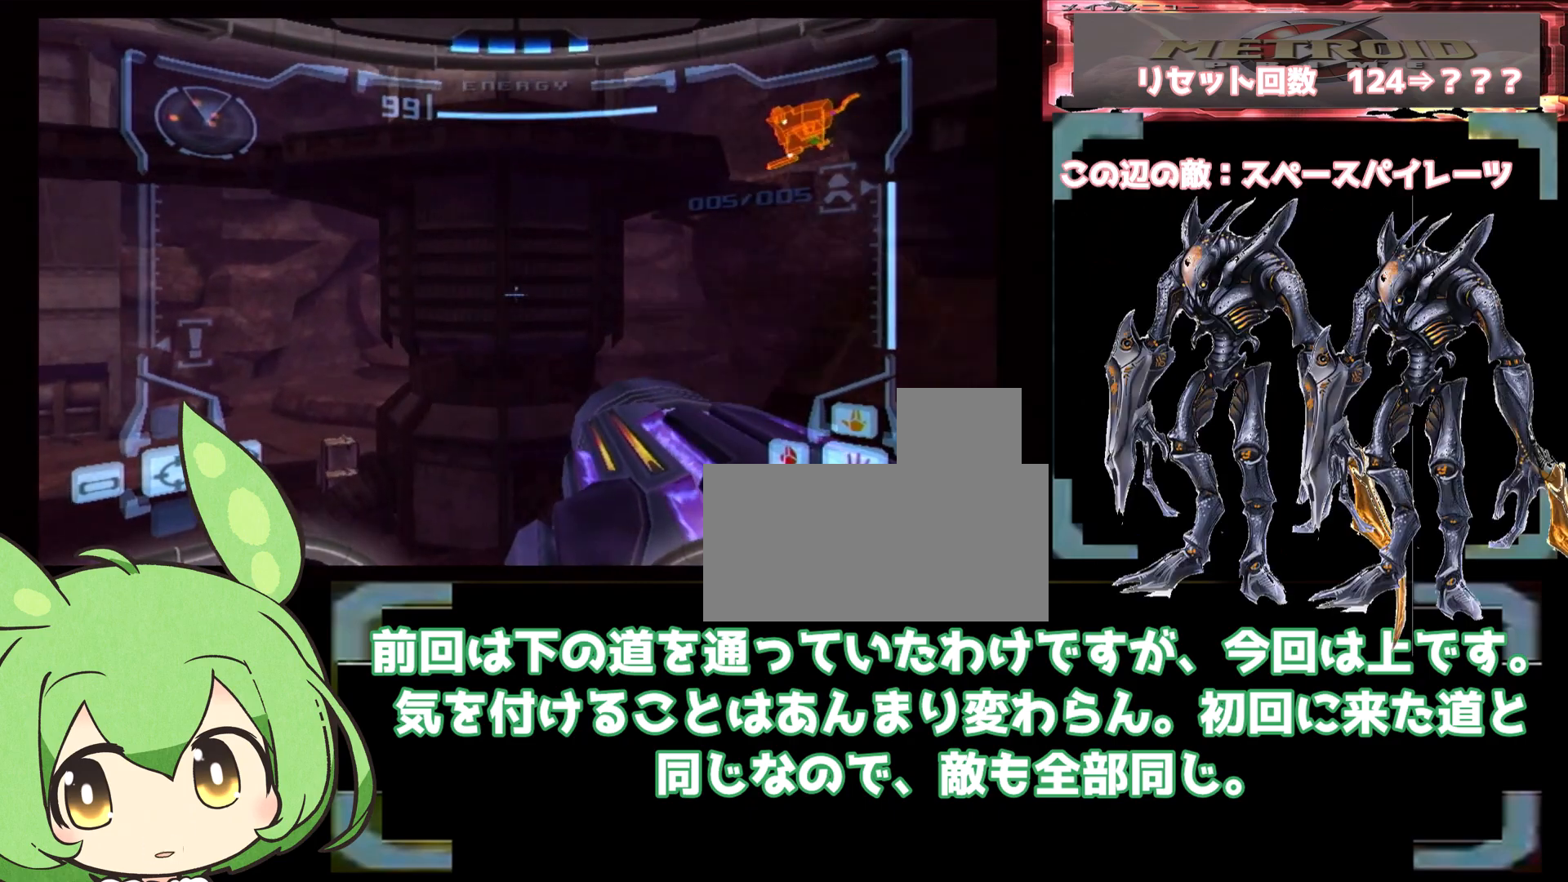
{"dt_ms": 500, "buttons": ["B", "L1"], "left_stick": "up", "right_stick": "center", "events": [[117, "left_stick", "center"], [200, "left_stick", "up"], [333, "B", "down"], [333, "left_stick", "up-right"], [483, "left_stick", "up"]]}
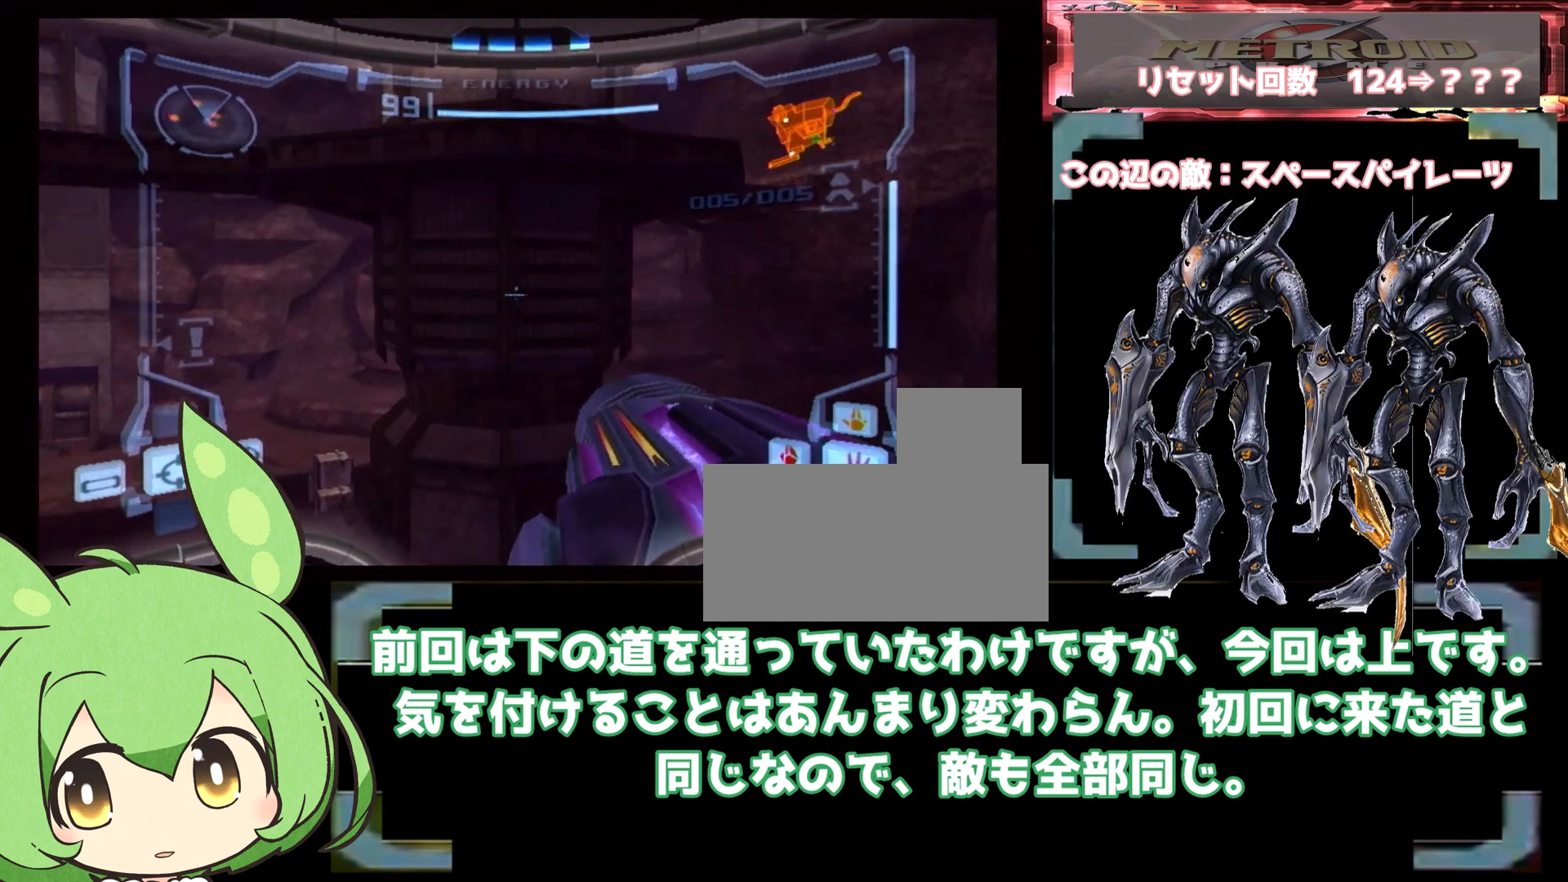
{"dt_ms": 500, "buttons": [], "left_stick": "up-right", "right_stick": "center", "events": [[83, "L1", "up"], [117, "left_stick", "up-right"], [217, "B", "up"]]}
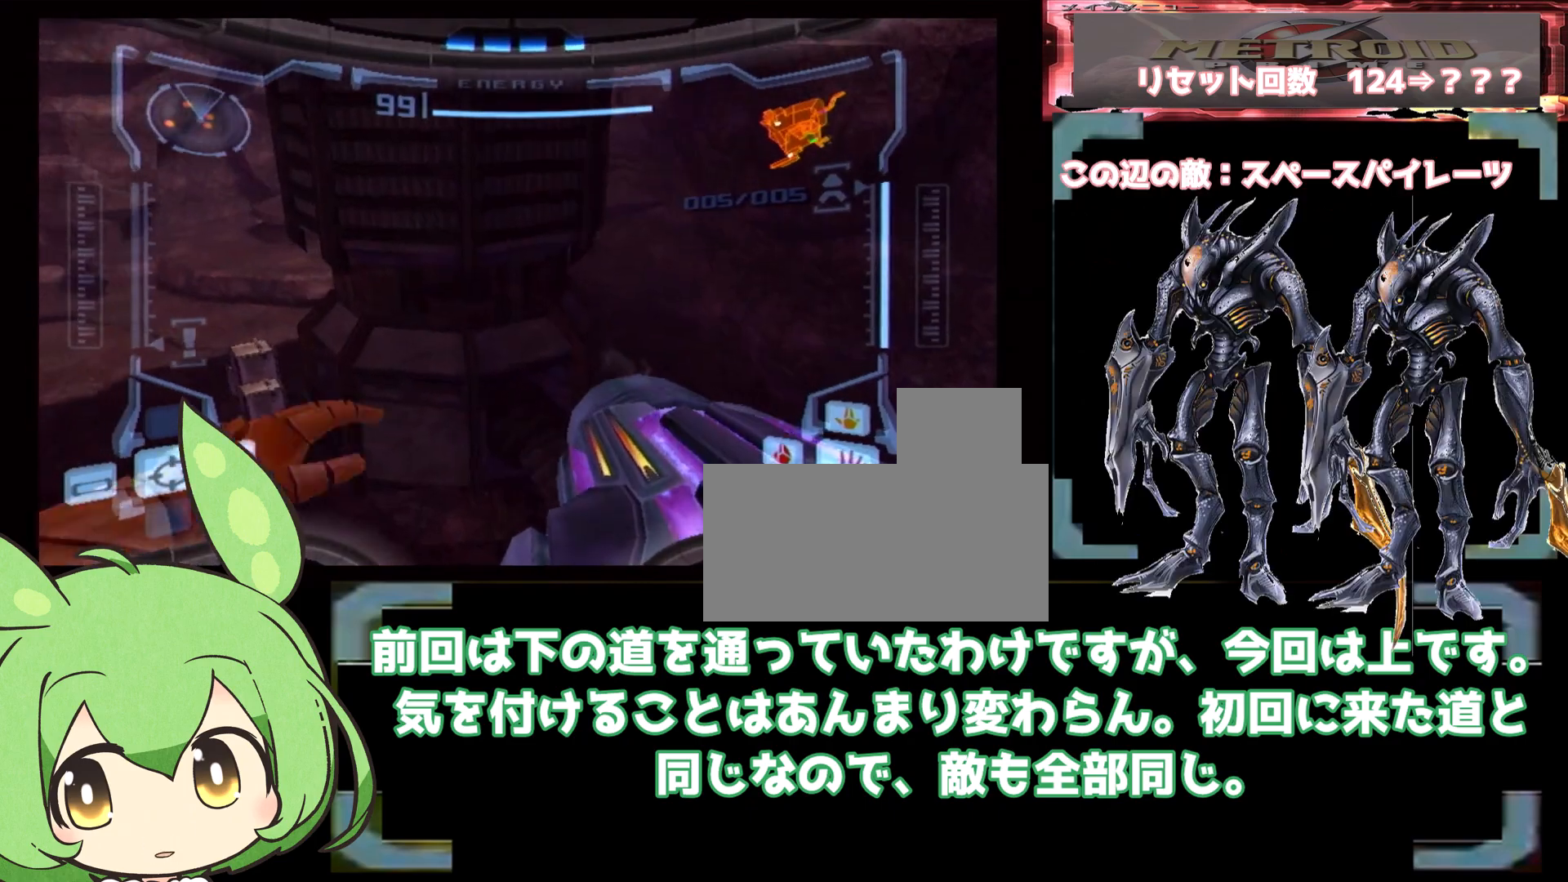
{"dt_ms": 500, "buttons": [], "left_stick": "up-left", "right_stick": "center", "events": [[33, "B", "down"], [33, "L1", "down"], [150, "L1", "up"], [200, "B", "up"], [433, "left_stick", "up-left"]]}
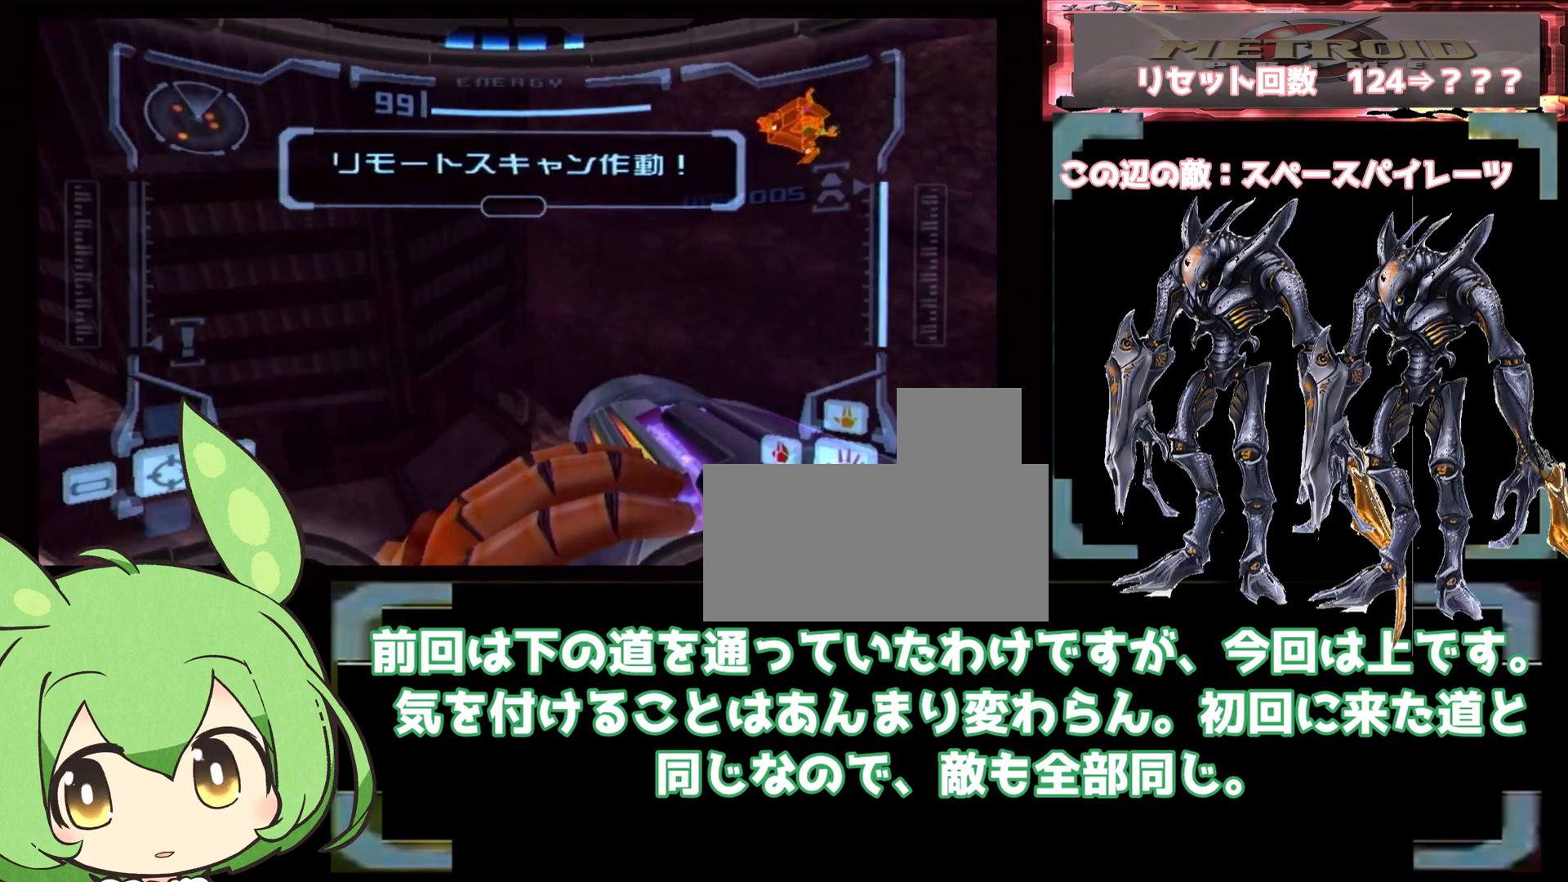
{"dt_ms": 500, "buttons": [], "left_stick": "left", "right_stick": "center", "events": [[267, "right_stick", "down-left"], [367, "right_stick", "center"], [483, "left_stick", "left"]]}
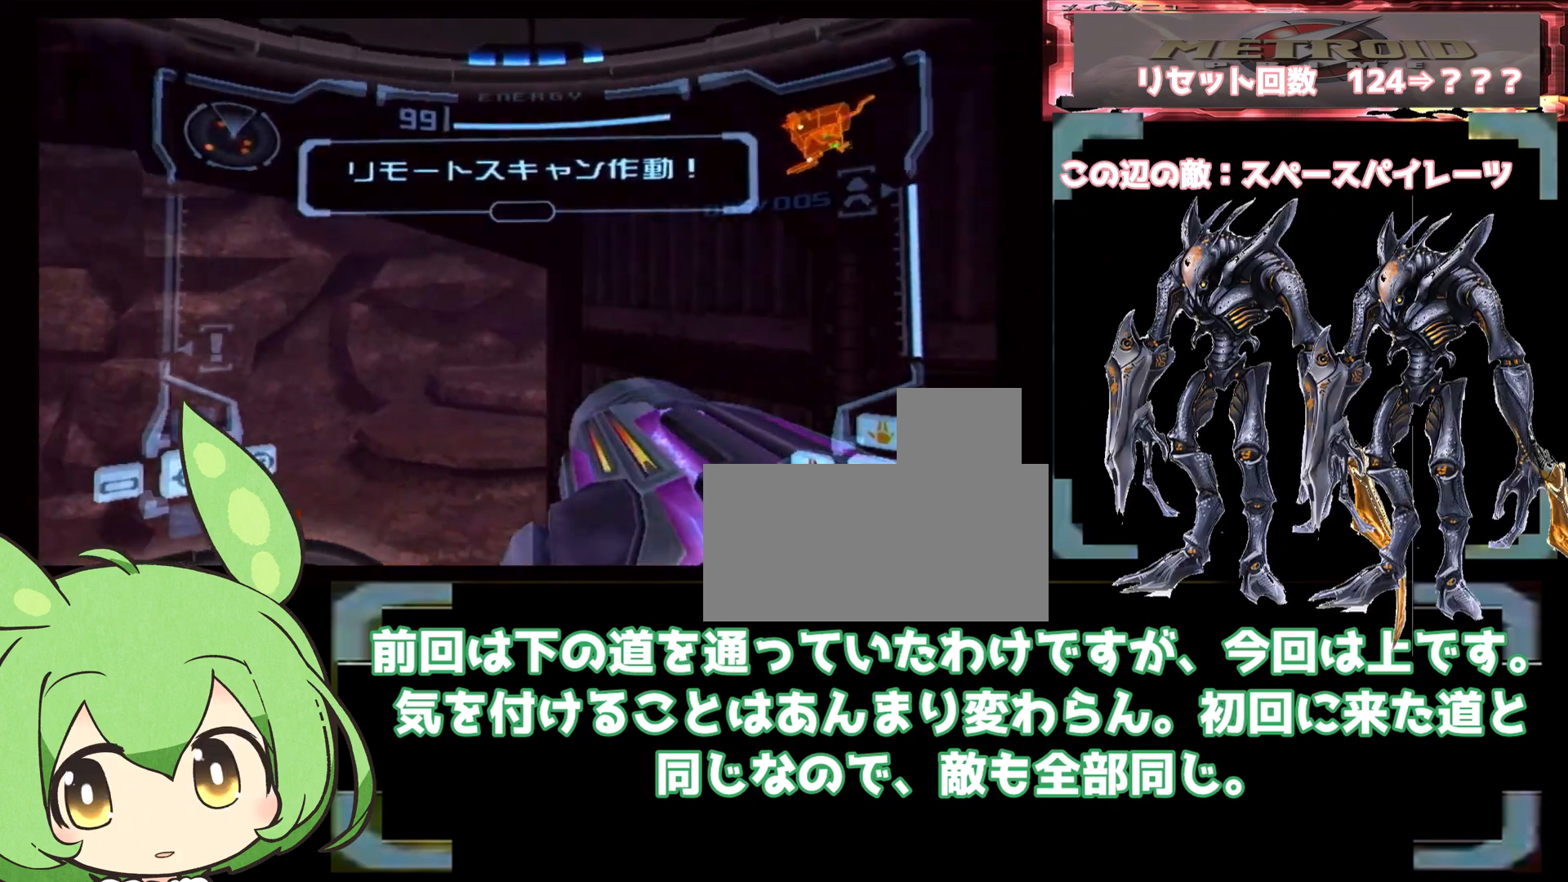
{"dt_ms": 500, "buttons": [], "left_stick": "down", "right_stick": "center", "events": [[250, "left_stick", "down-left"], [267, "right_stick", "down-left"], [350, "right_stick", "center"], [367, "left_stick", "down"]]}
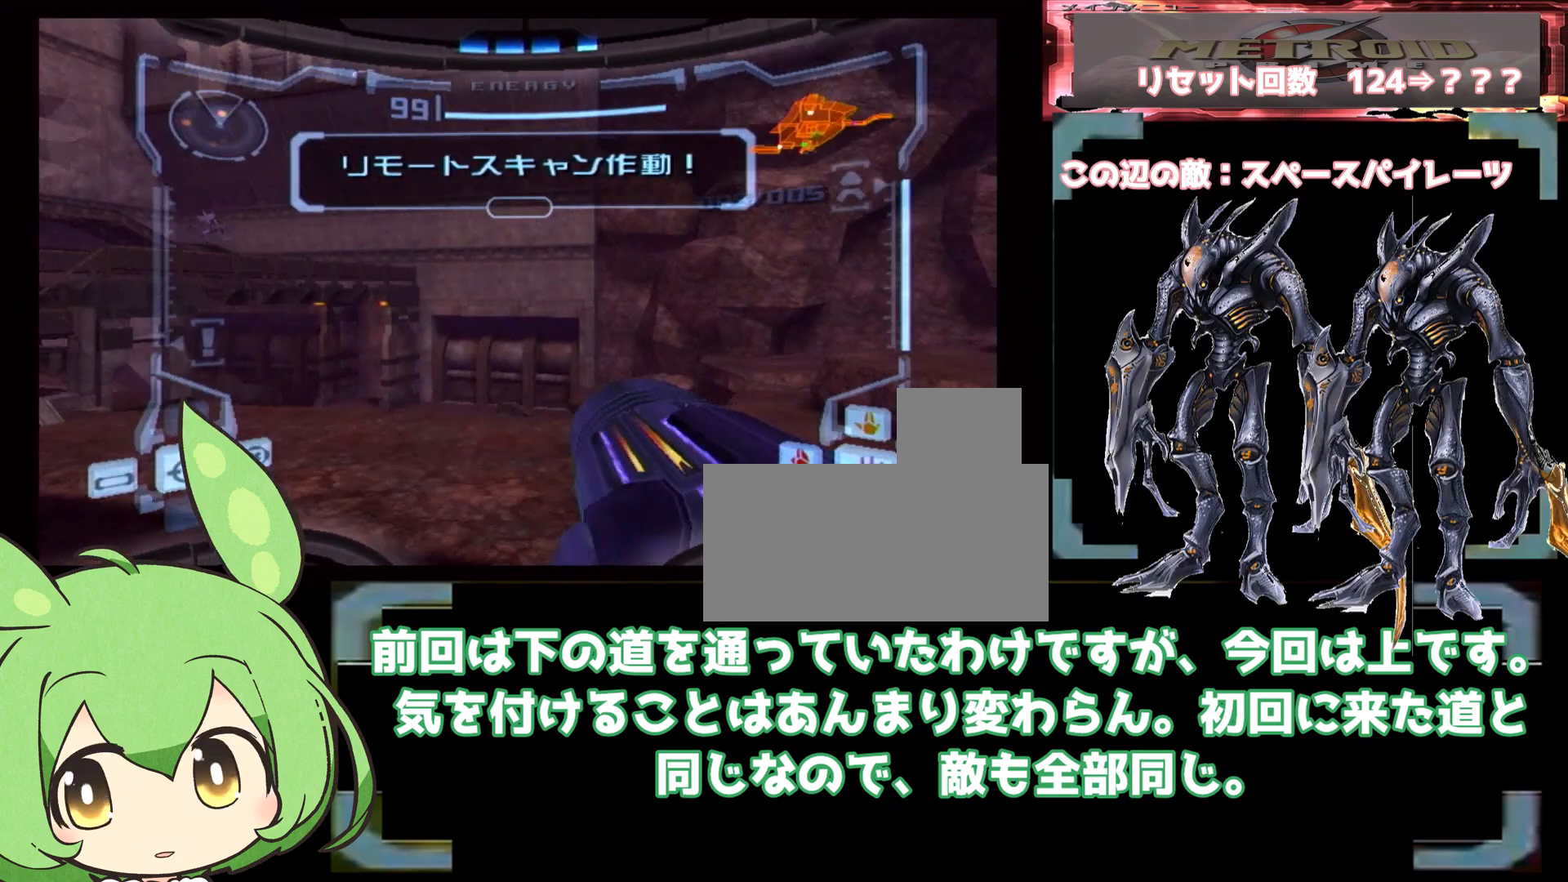
{"dt_ms": 500, "buttons": ["L1"], "left_stick": "down", "right_stick": "center", "events": [[117, "L1", "down"], [183, "B", "down"], [300, "B", "up"]]}
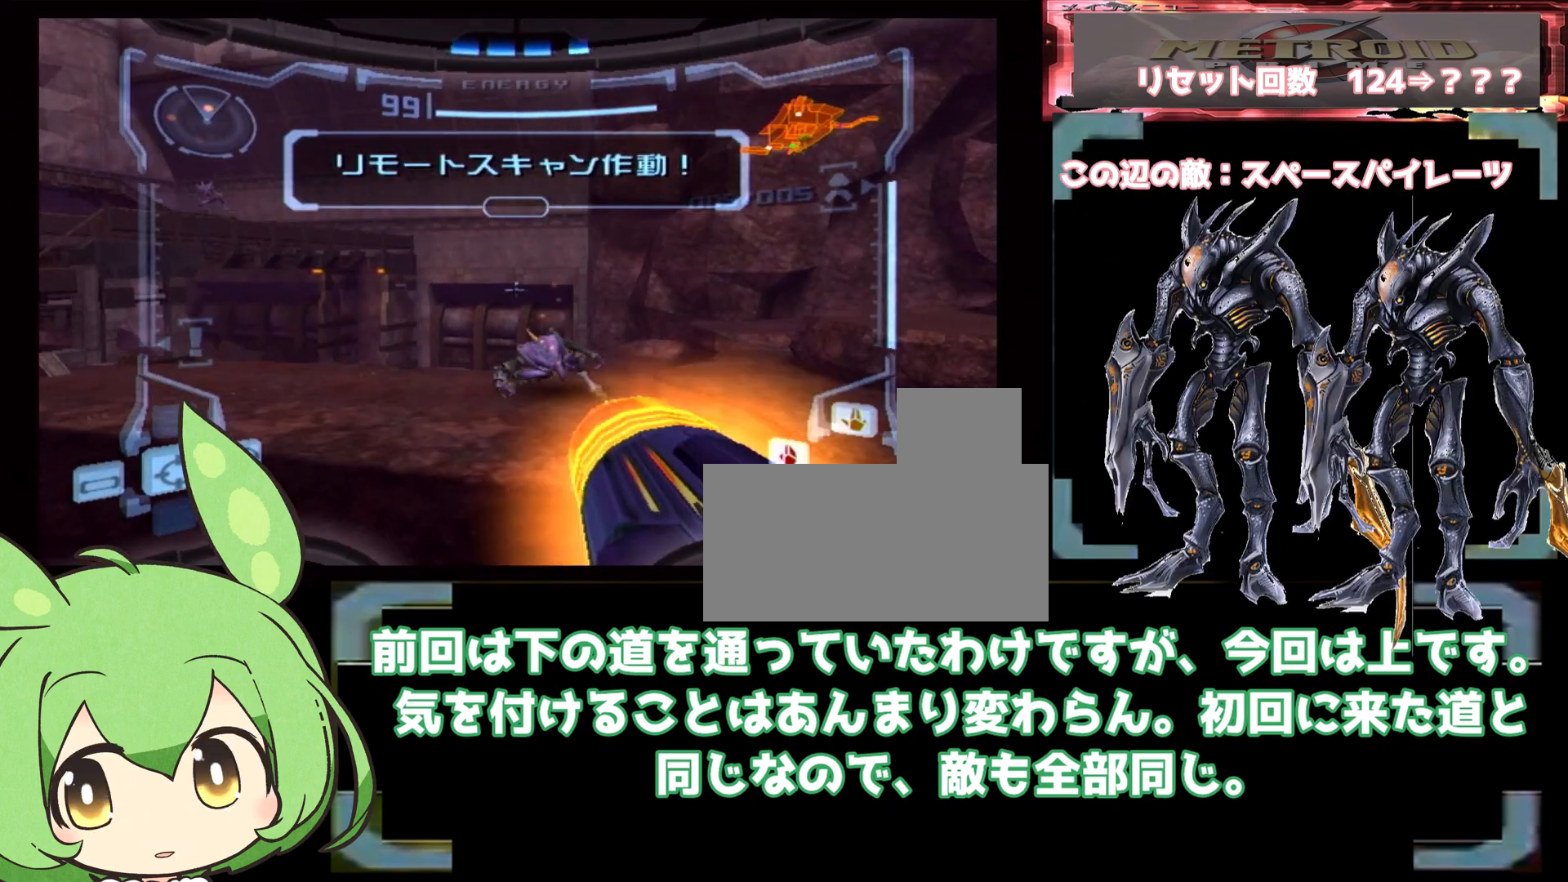
{"dt_ms": 500, "buttons": ["A", "L1"], "left_stick": "down-right", "right_stick": "center", "events": [[17, "L1", "up"], [267, "L1", "down"], [317, "B", "down"], [417, "B", "up"], [450, "left_stick", "down-right"], [467, "A", "down"]]}
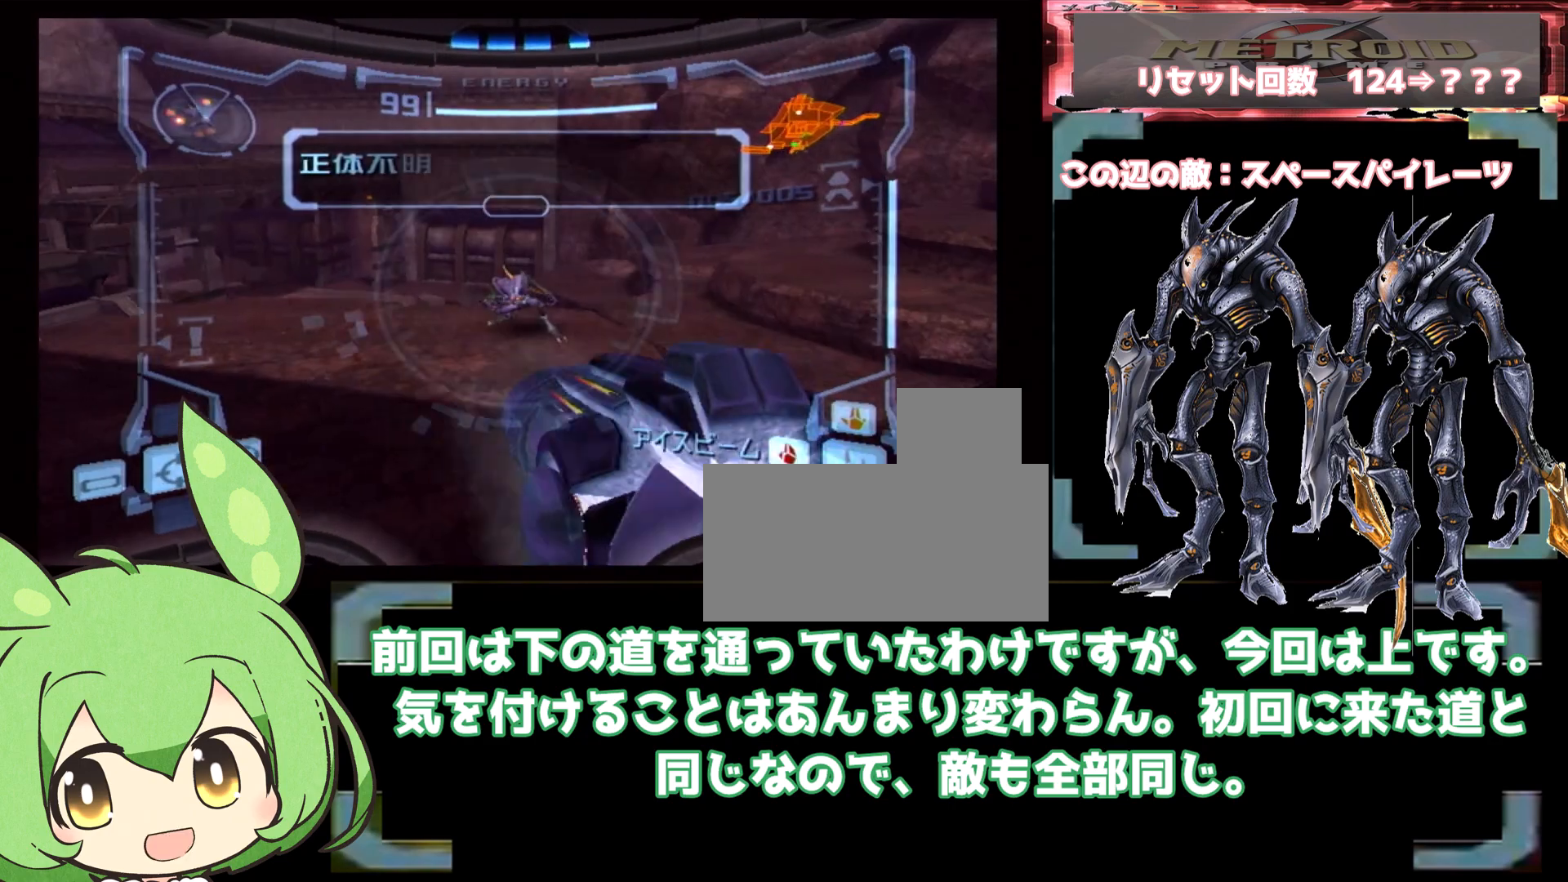
{"dt_ms": 500, "buttons": ["L1"], "left_stick": "down-right", "right_stick": "center", "events": [[50, "A", "up"]]}
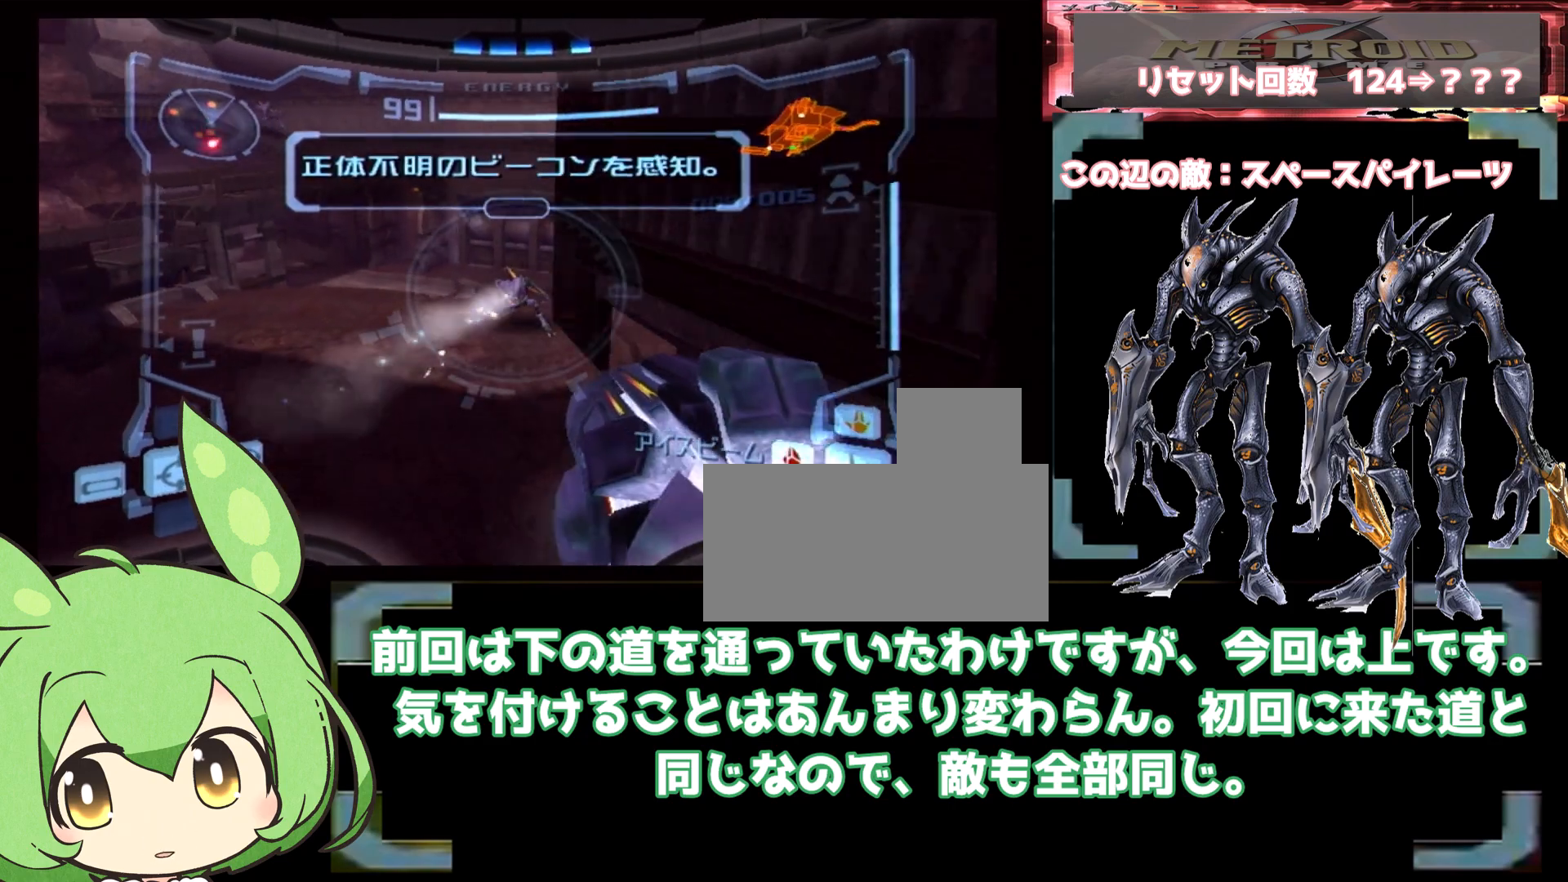
{"dt_ms": 500, "buttons": ["L1"], "left_stick": "left", "right_stick": "center", "events": [[300, "left_stick", "left"]]}
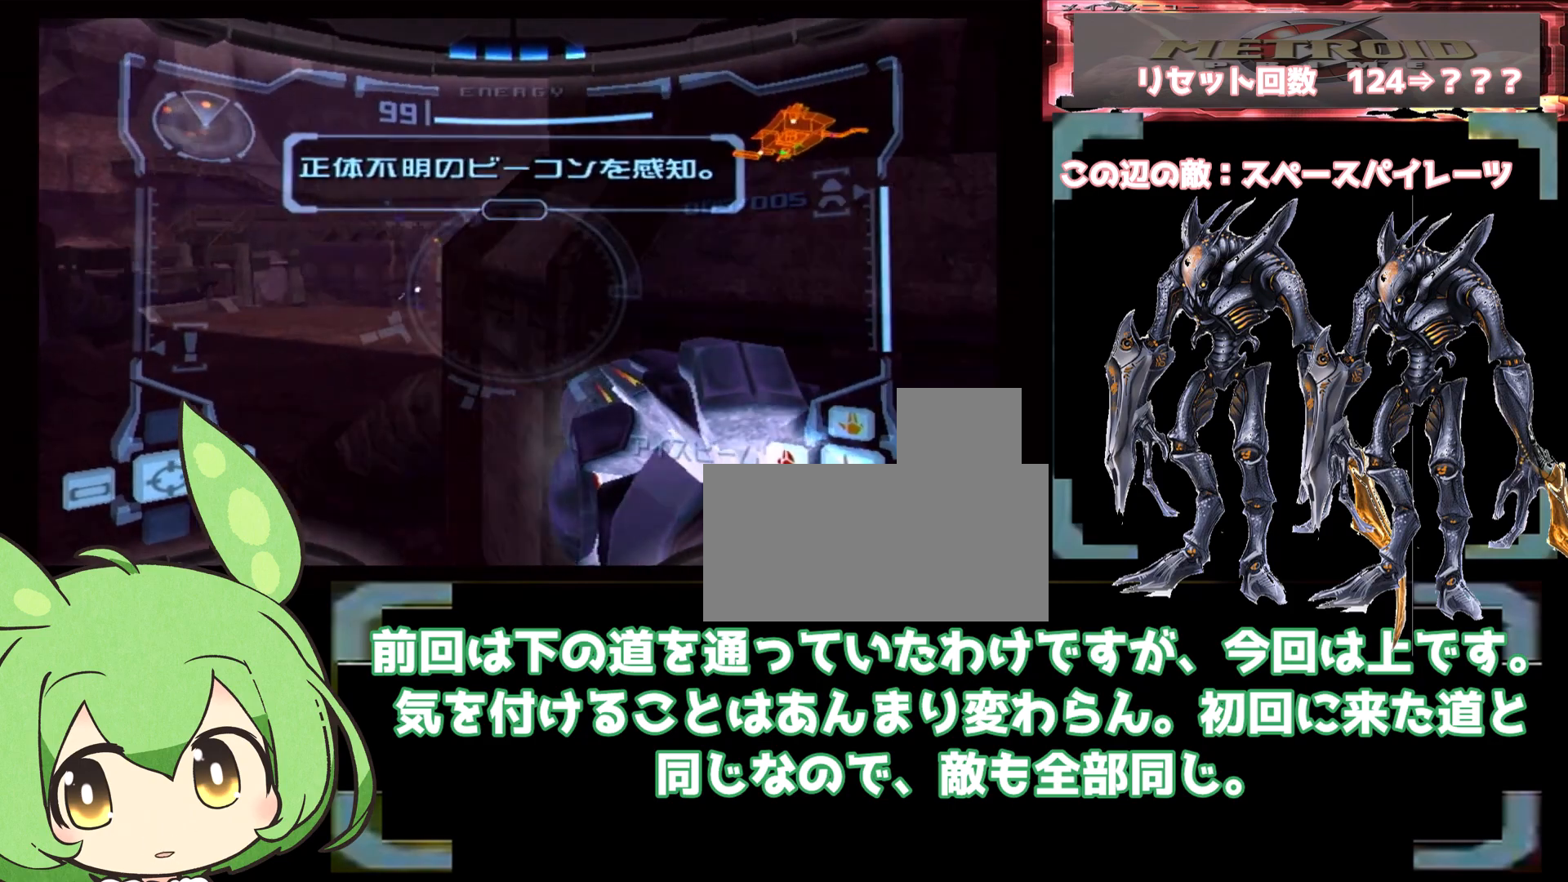
{"dt_ms": 500, "buttons": ["Y", "L1"], "left_stick": "right", "right_stick": "center", "events": [[183, "B", "down"], [217, "left_stick", "up-left"], [350, "B", "up"], [467, "left_stick", "right"], [483, "Y", "down"]]}
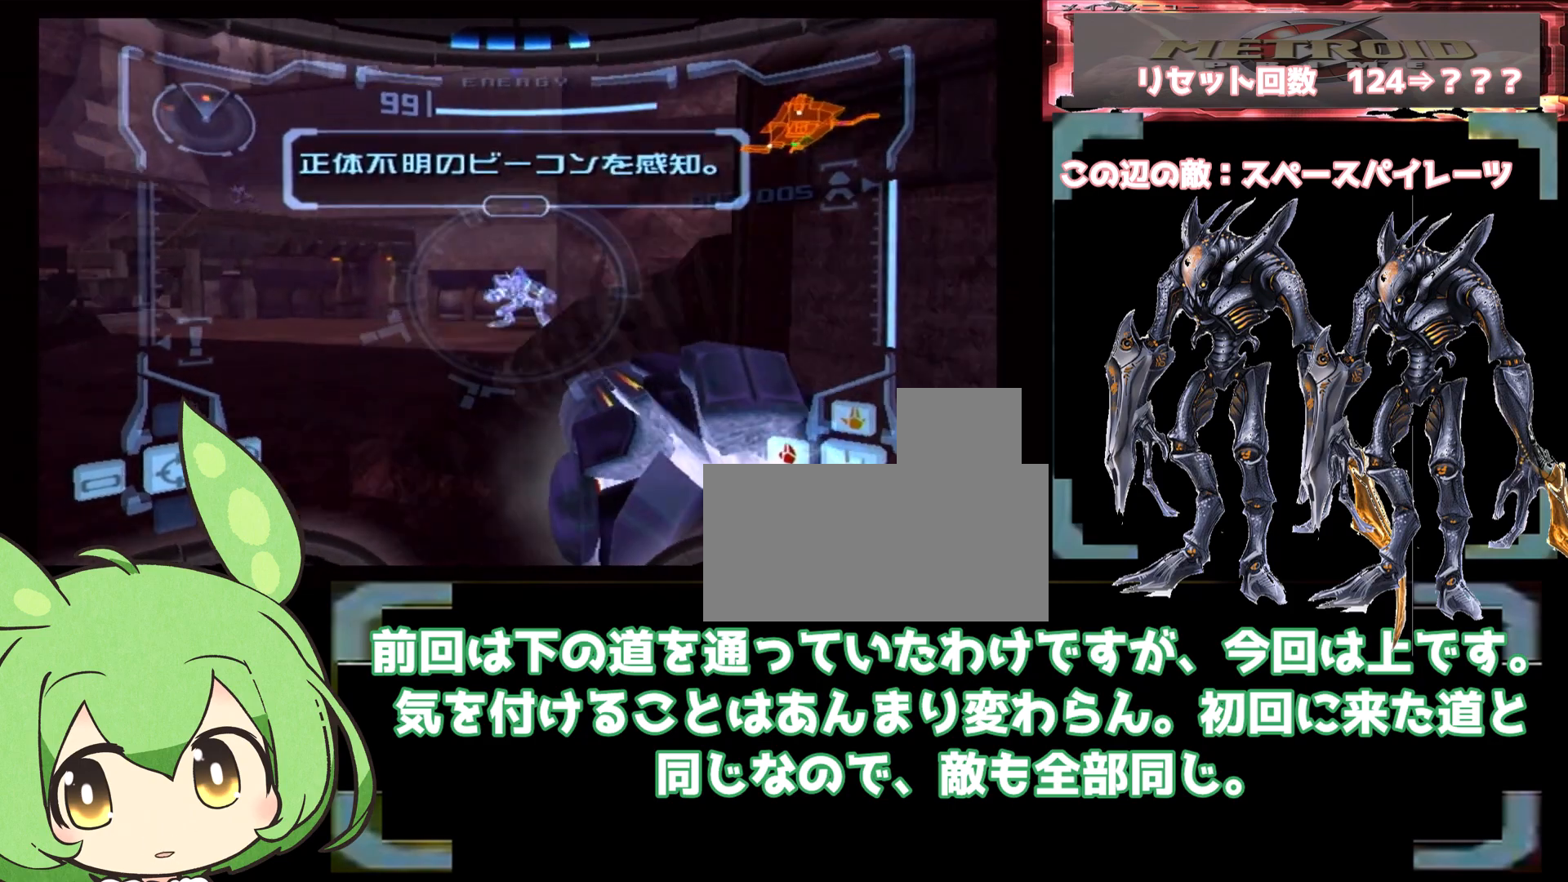
{"dt_ms": 500, "buttons": ["L1"], "left_stick": "down-right", "right_stick": "center", "events": [[50, "A", "down"], [100, "Y", "up"], [183, "A", "up"], [233, "left_stick", "down-right"], [250, "A", "down"], [350, "A", "up"]]}
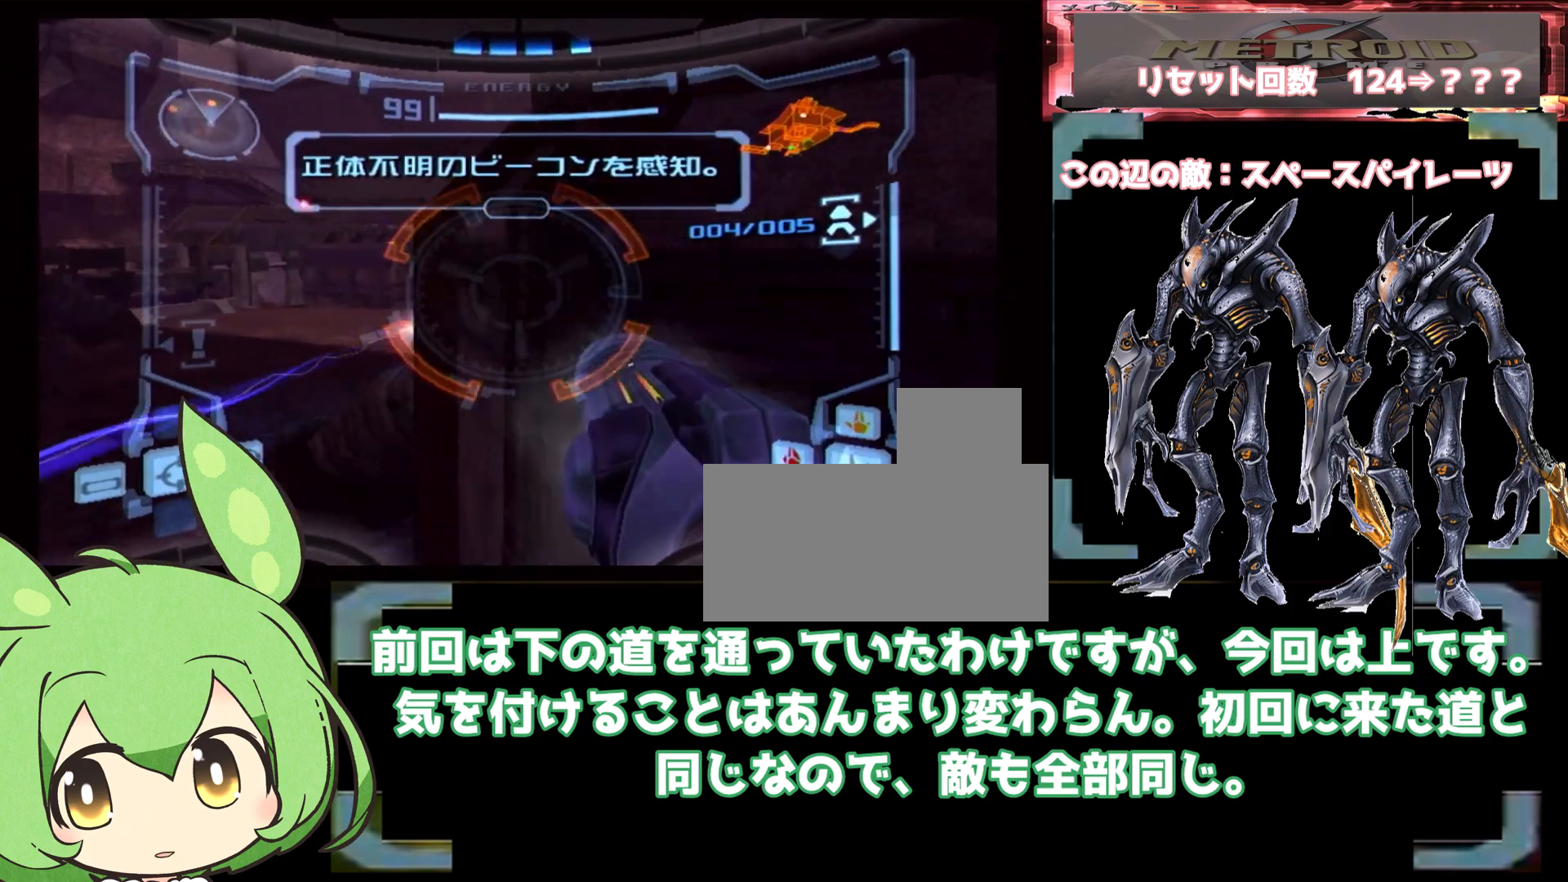
{"dt_ms": 500, "buttons": ["L1"], "left_stick": "right", "right_stick": "center", "events": [[83, "left_stick", "down-left"], [117, "L1", "up"], [417, "L1", "down"], [450, "left_stick", "right"]]}
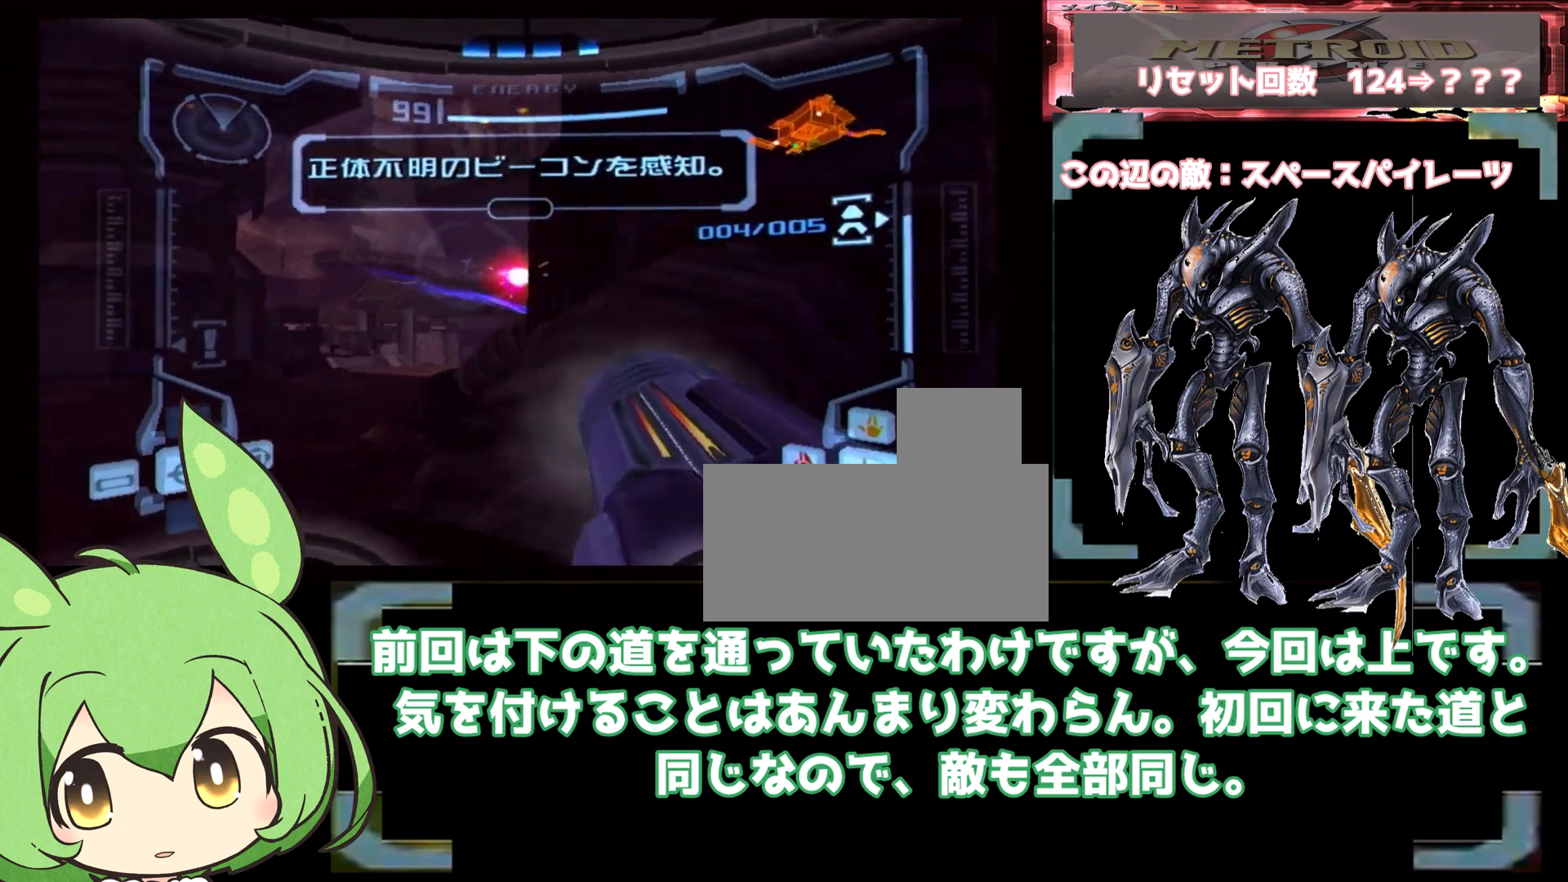
{"dt_ms": 500, "buttons": ["L1"], "left_stick": "left", "right_stick": "center", "events": [[183, "left_stick", "down-right"], [317, "left_stick", "left"]]}
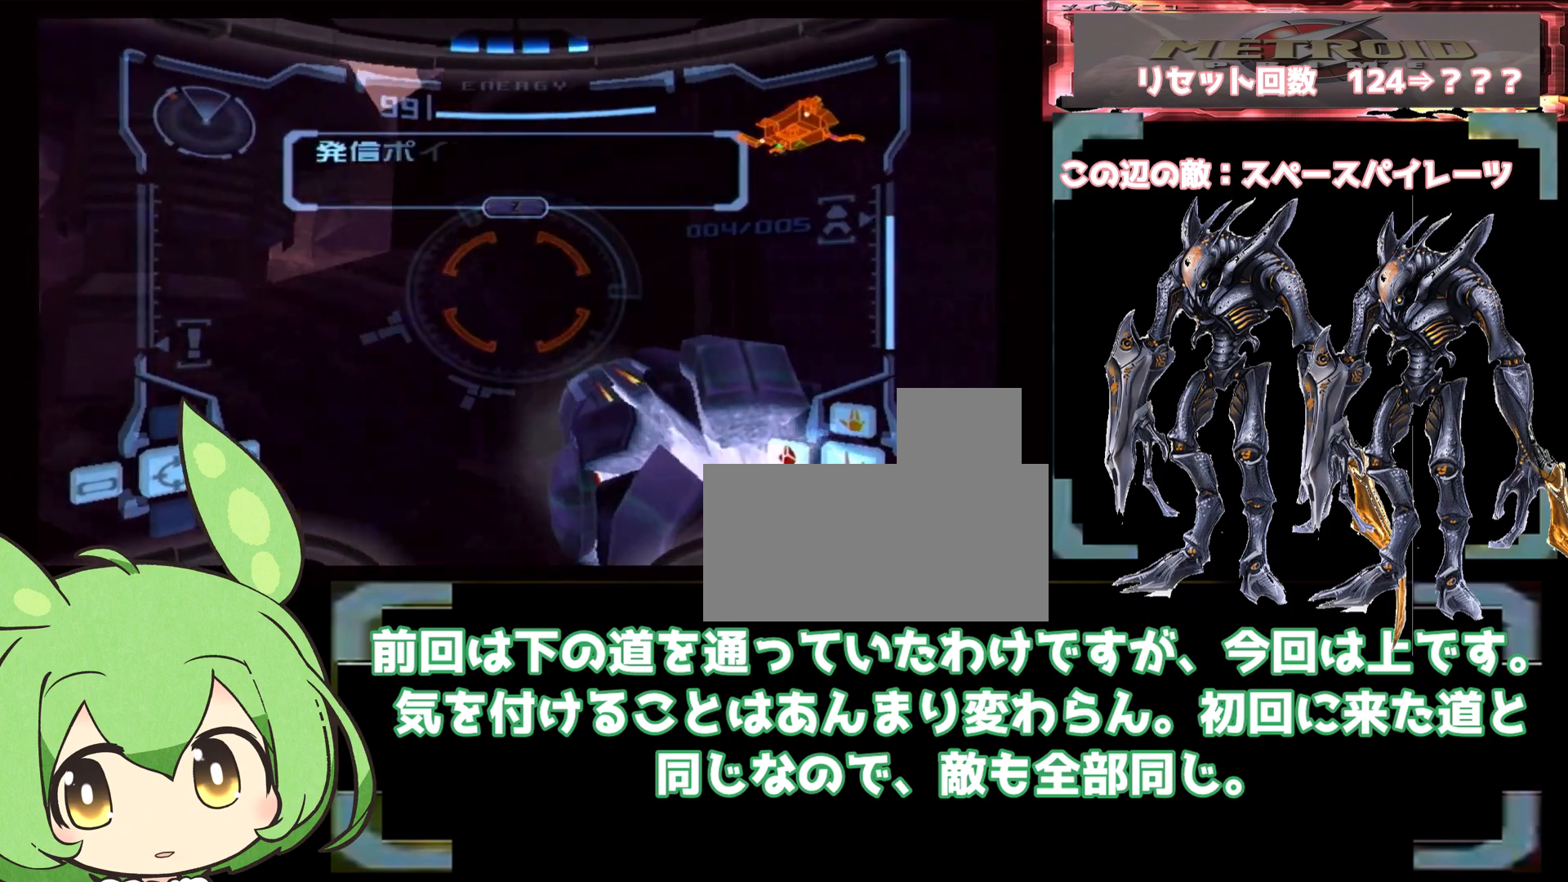
{"dt_ms": 500, "buttons": ["L1"], "left_stick": "right", "right_stick": "center", "events": [[333, "A", "down"], [350, "left_stick", "right"], [433, "A", "up"]]}
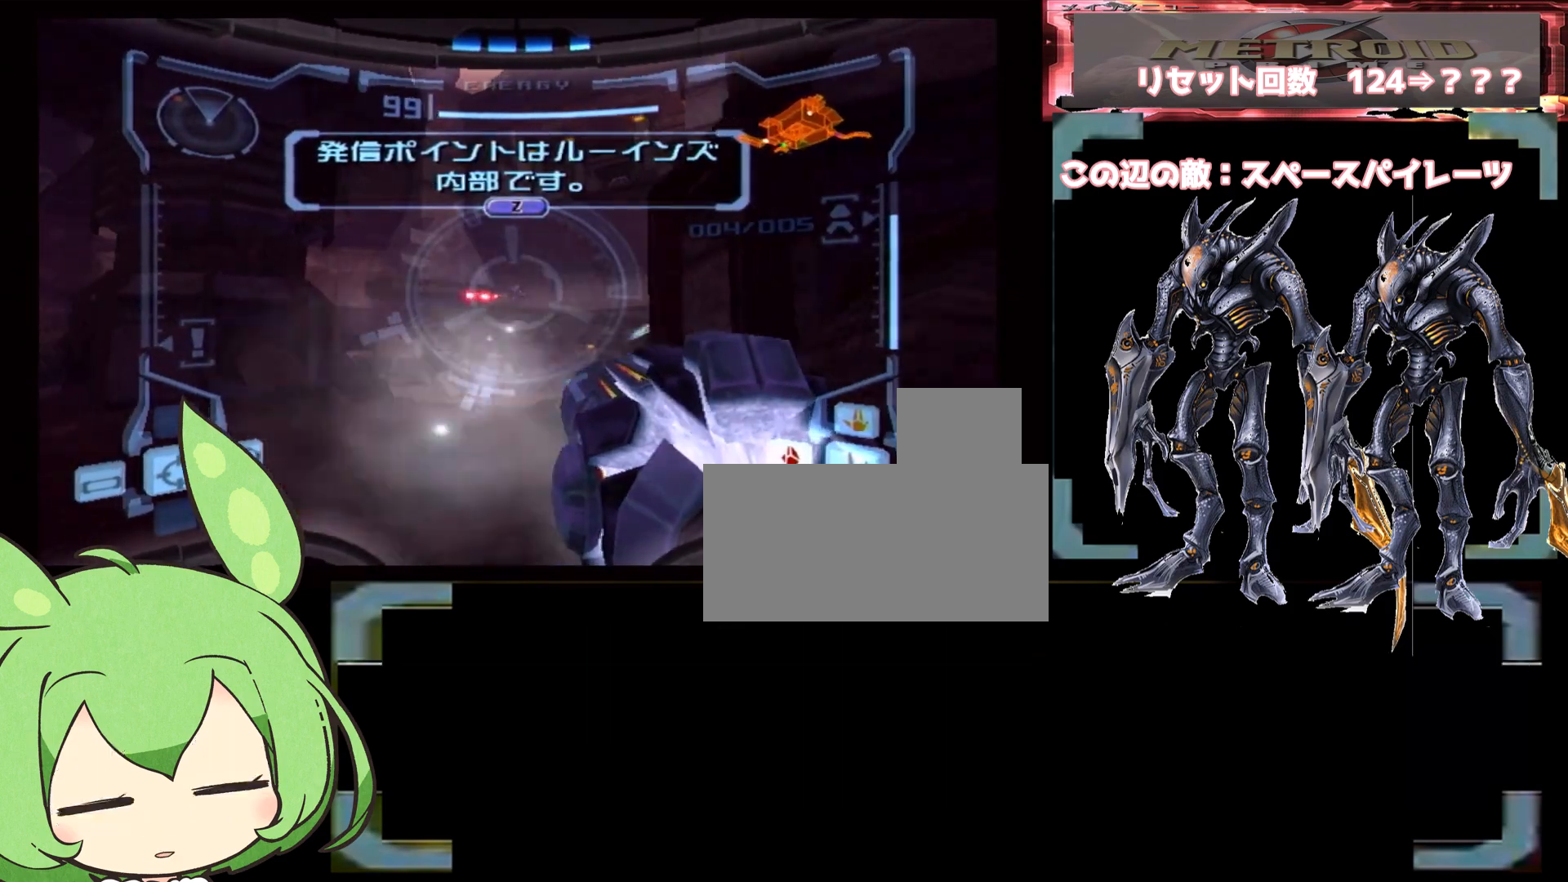
{"dt_ms": 500, "buttons": ["L1"], "left_stick": "center", "right_stick": "center", "events": [[133, "left_stick", "center"]]}
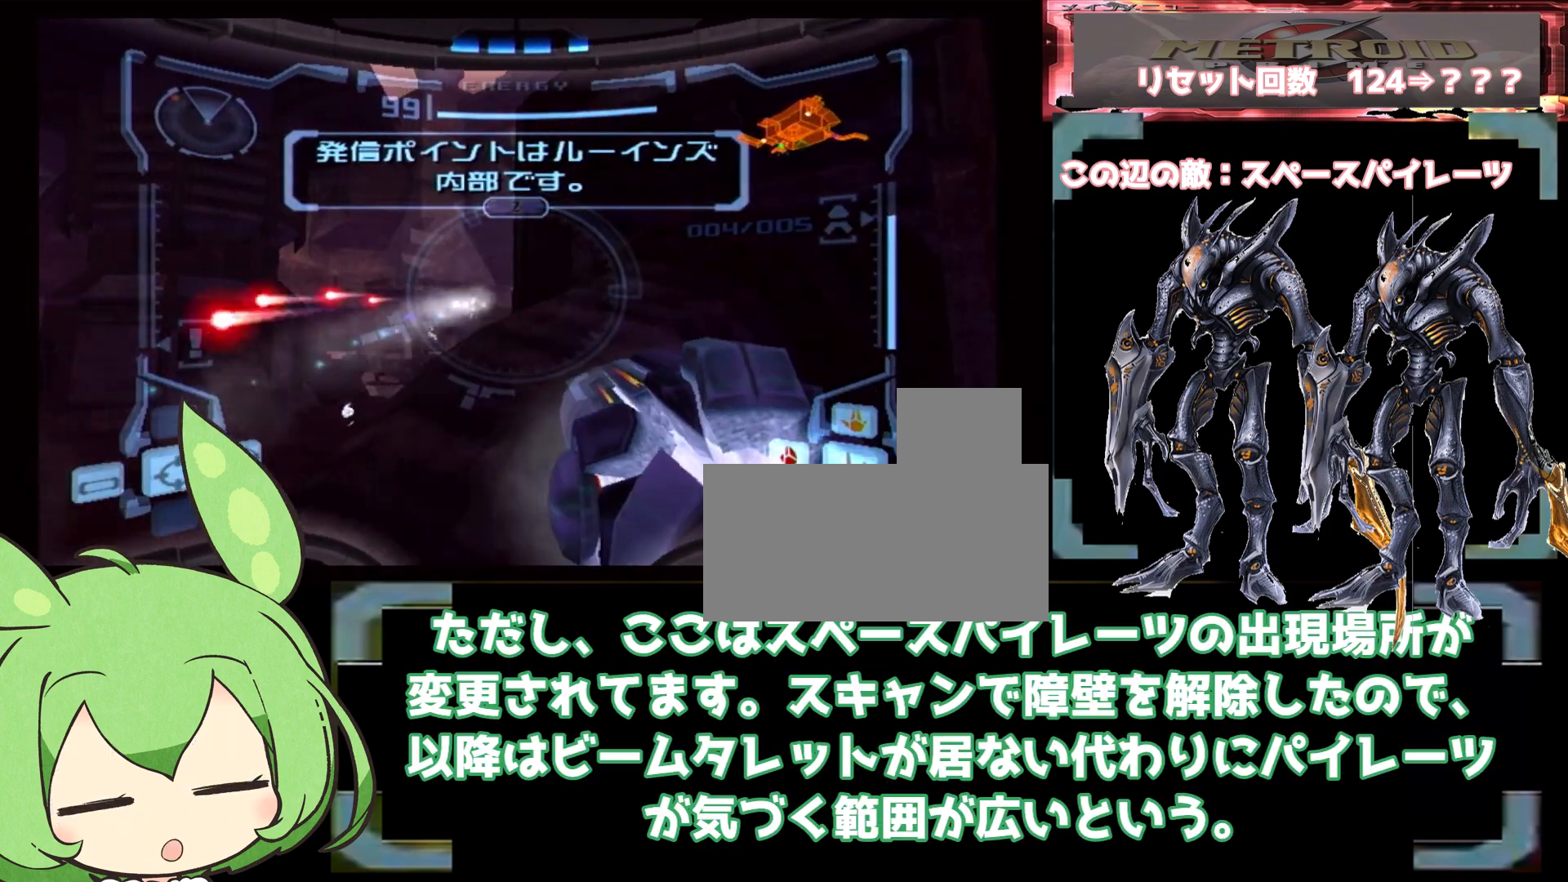
{"dt_ms": 1000, "buttons": ["L1"], "left_stick": "center", "right_stick": "center", "events": [[267, "left_stick", "left"], [517, "left_stick", "right"], [550, "Y", "down"], [633, "A", "down"], [633, "Y", "up"], [800, "A", "up"], [817, "left_stick", "center"], [867, "A", "down"], [967, "A", "up"]]}
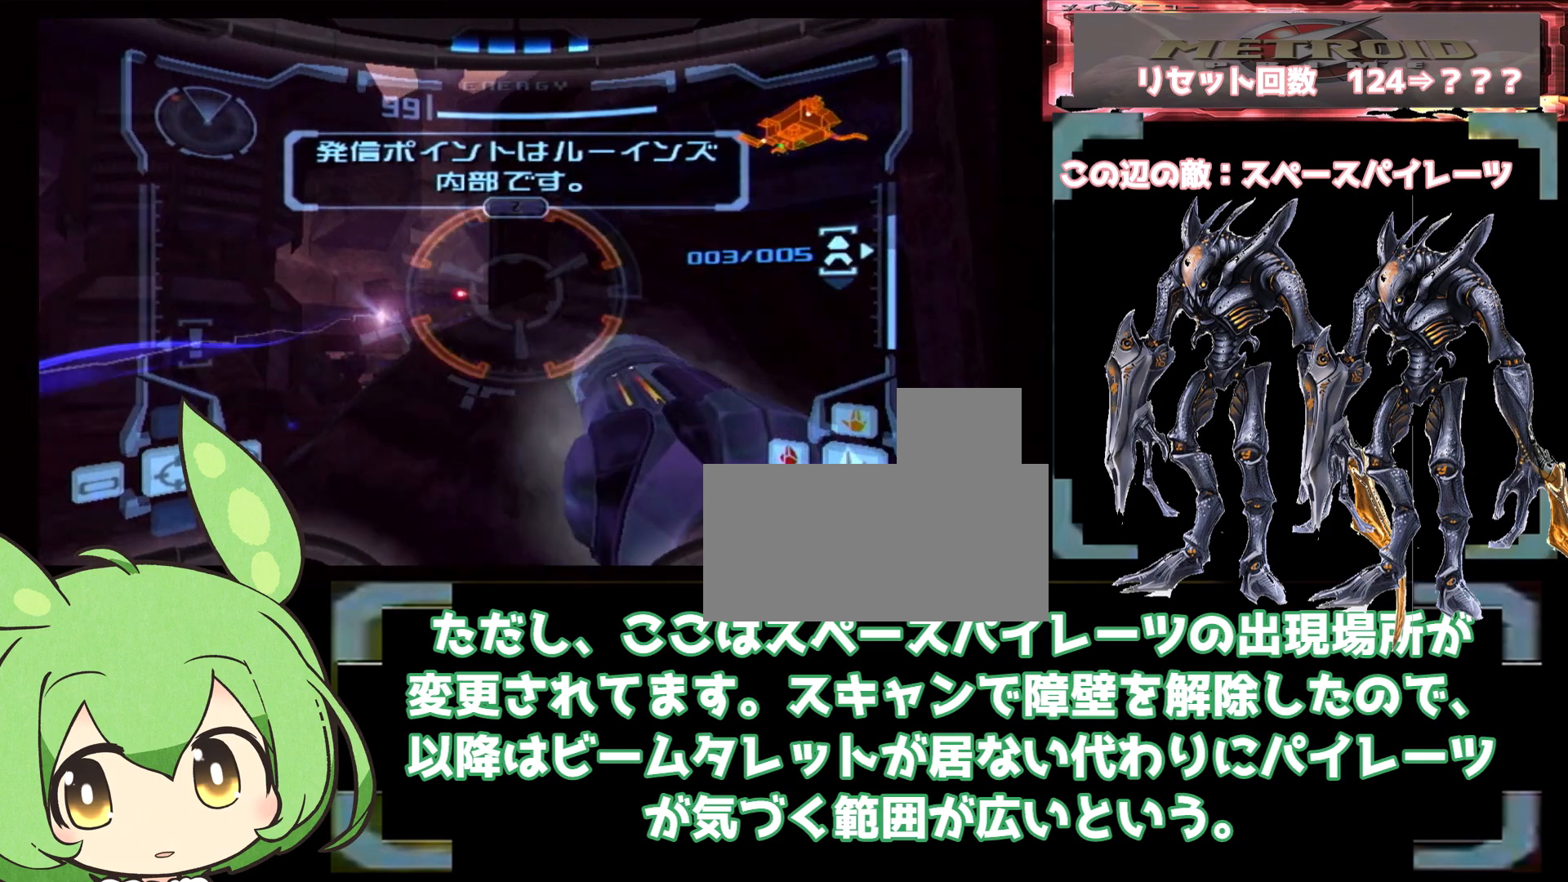
{"dt_ms": 500, "buttons": ["L1"], "left_stick": "center", "right_stick": "center", "events": [[67, "A", "down"], [83, "left_stick", "left"], [183, "A", "up"], [233, "left_stick", "right"], [383, "left_stick", "center"]]}
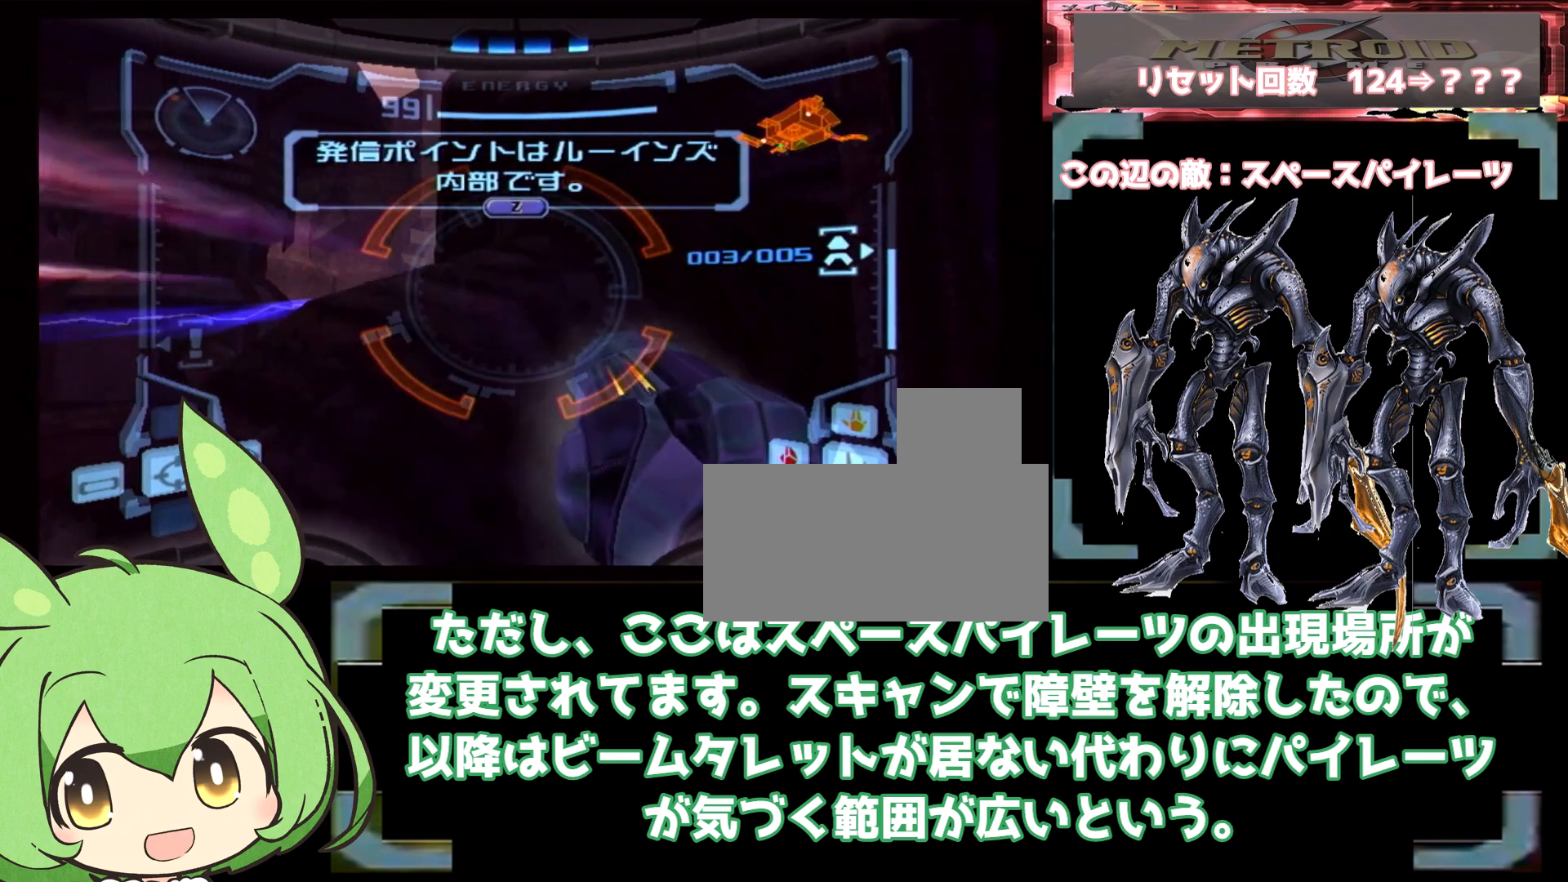
{"dt_ms": 500, "buttons": ["L1"], "left_stick": "left", "right_stick": "center", "events": [[267, "left_stick", "left"]]}
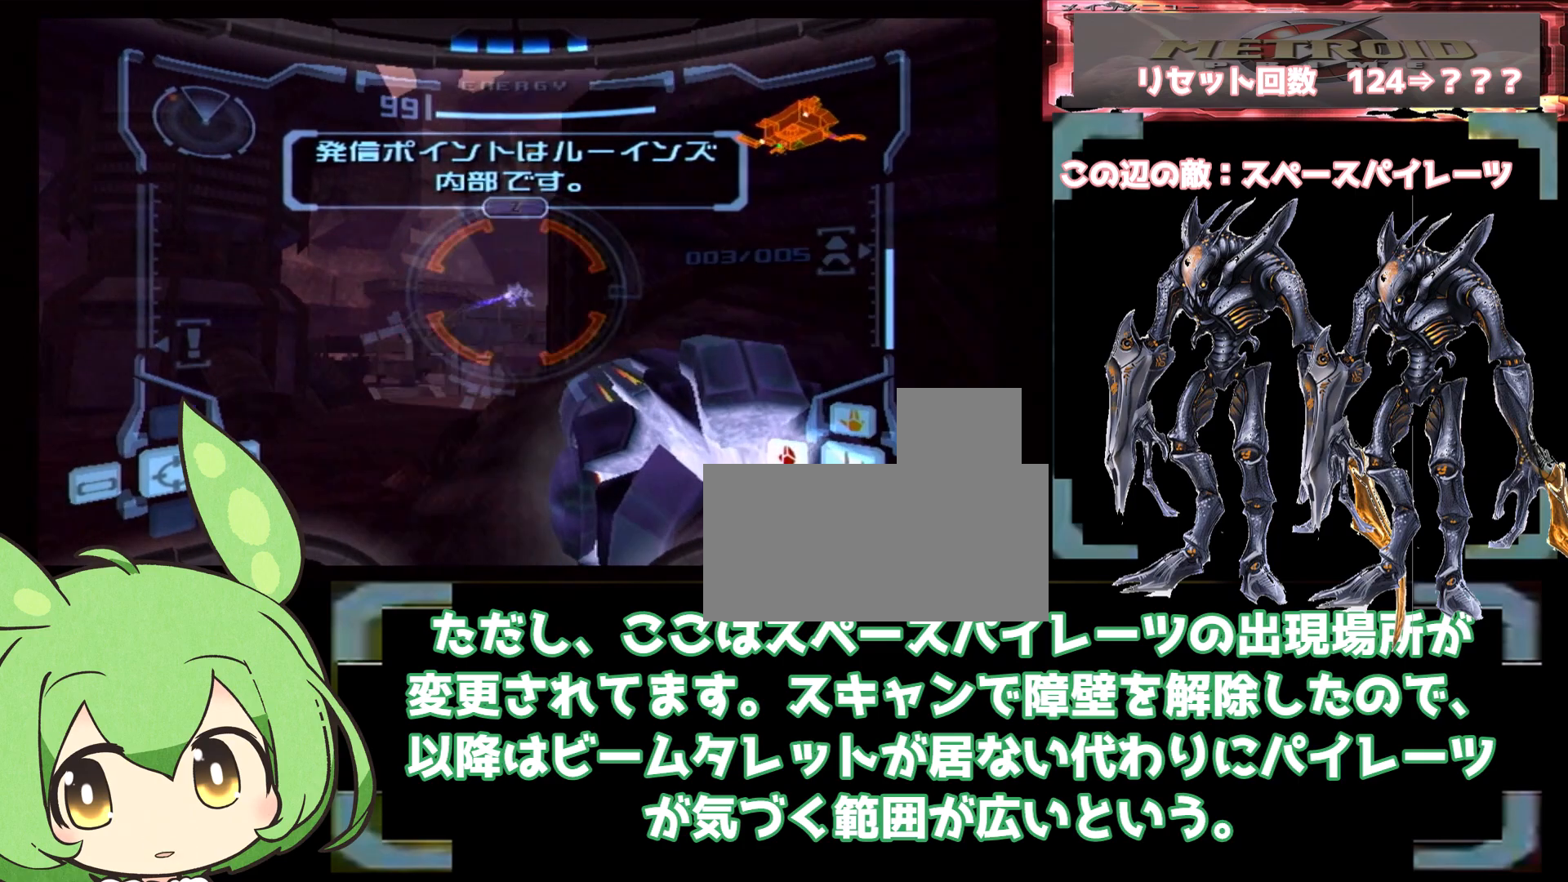
{"dt_ms": 500, "buttons": ["L1"], "left_stick": "up-right", "right_stick": "center", "events": [[83, "left_stick", "up-left"], [383, "left_stick", "up"], [483, "left_stick", "up-right"]]}